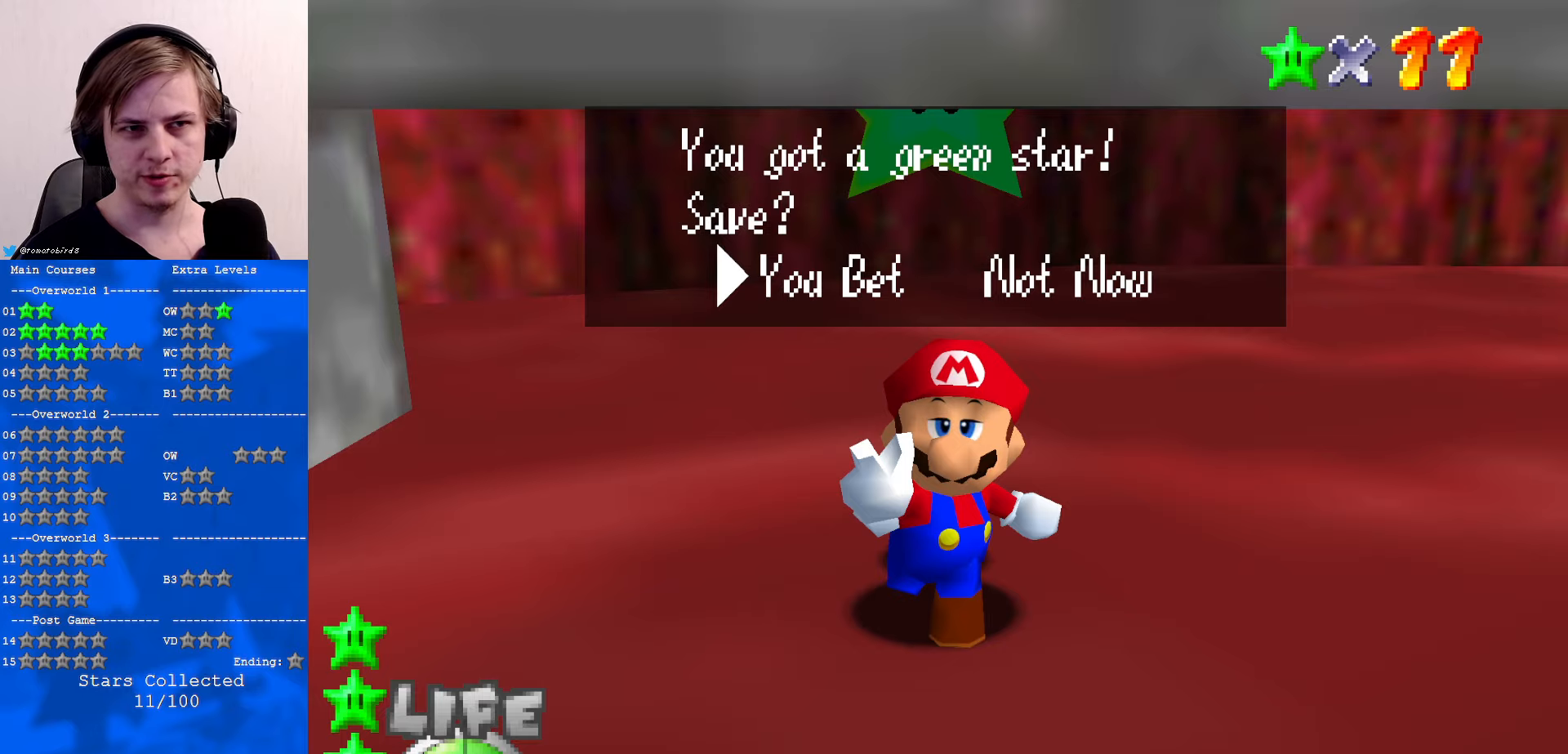
Gameplay with a controller (Nintendo layout); each line is a JSON object with the inputs held at the frame after it. "events" lists button and stick changes between this image and that frame as [ms after this image, input, new state], when the widget could be followed in between. Not read: L1 L3 R3.
{"buttons": [], "left_stick": "center", "events": [[200, "A", "down"], [200, "B", "down"], [300, "B", "up"], [500, "A", "up"]]}
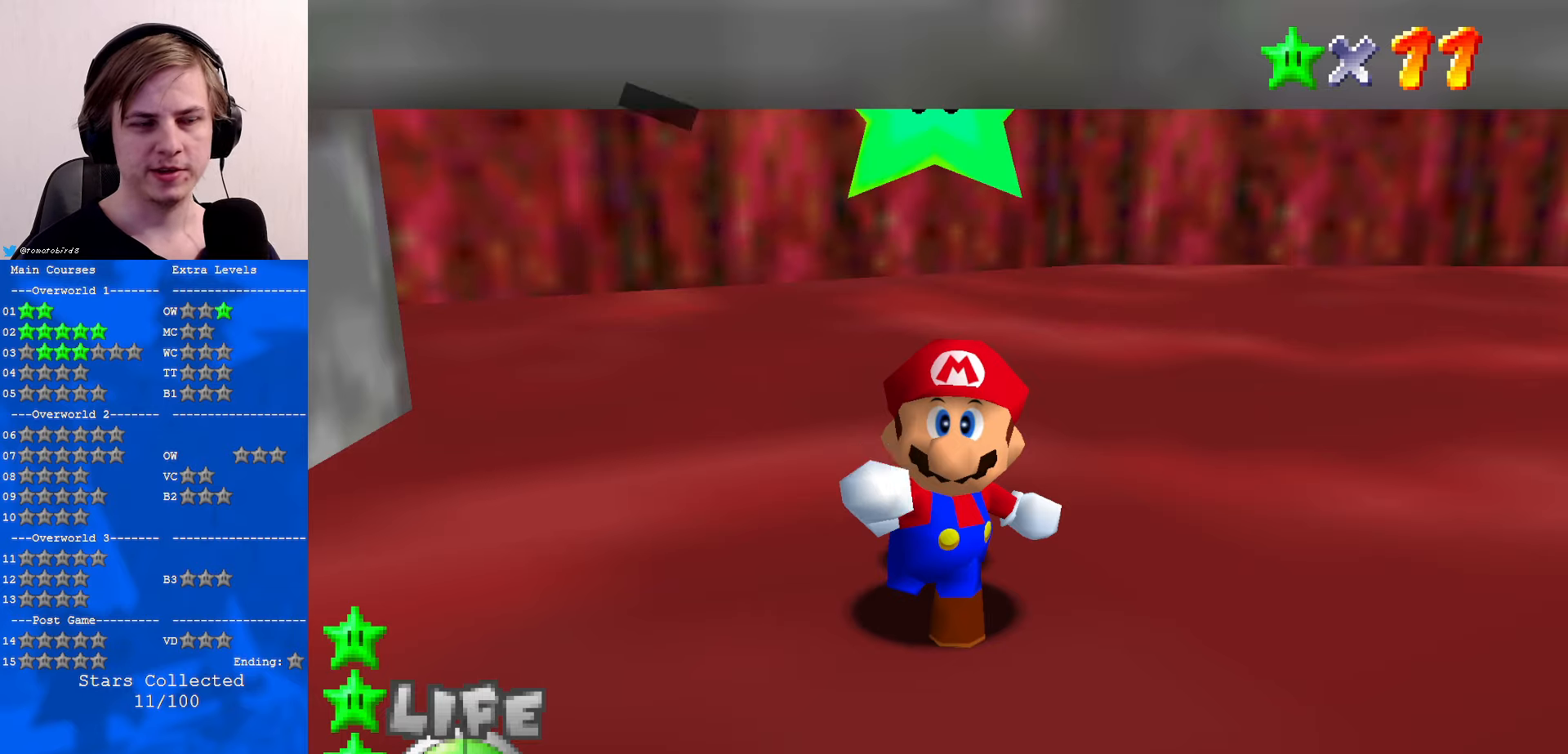
{"buttons": [], "left_stick": "center", "events": []}
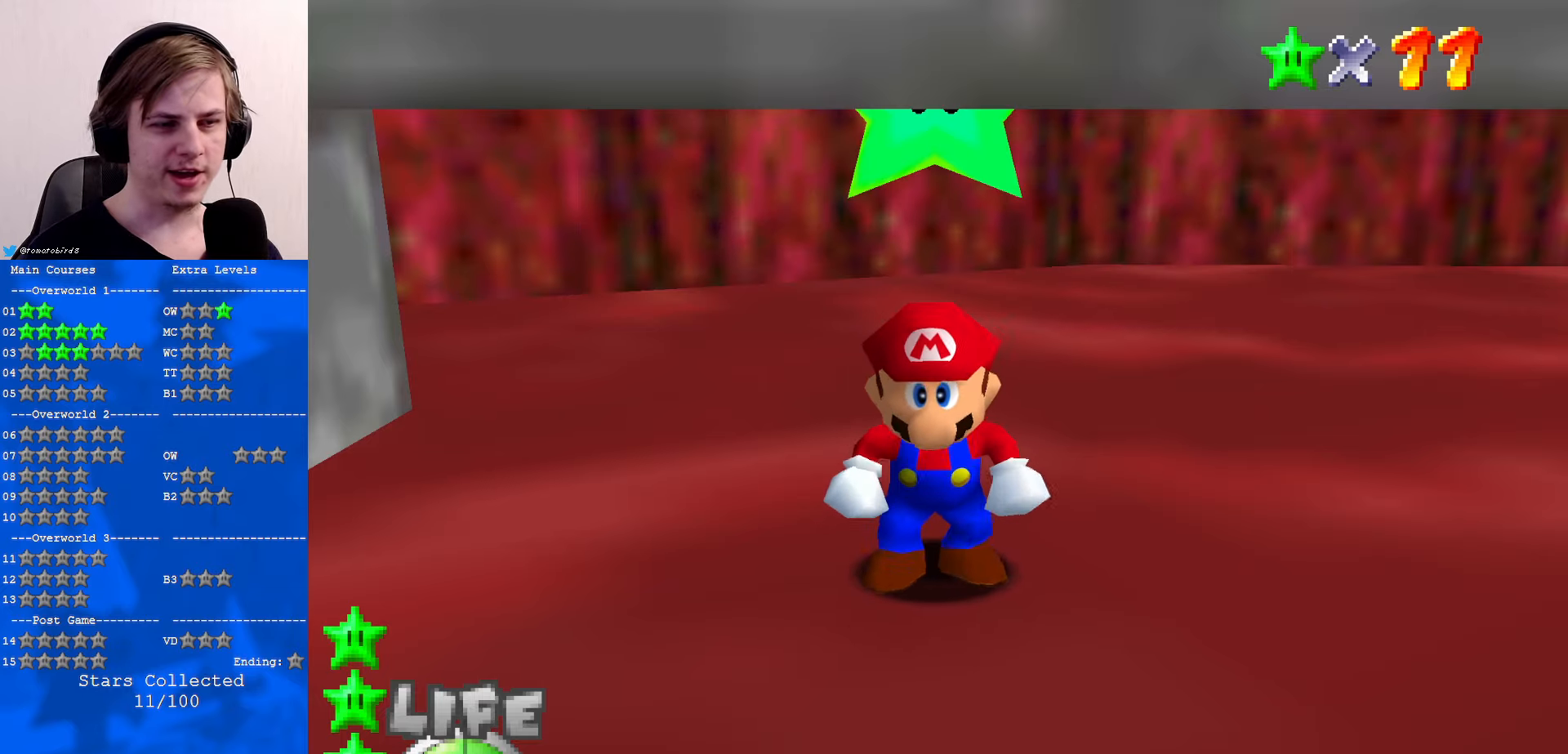
{"buttons": ["C_RIGHT"], "left_stick": "center", "events": [[467, "C_RIGHT", "down"]]}
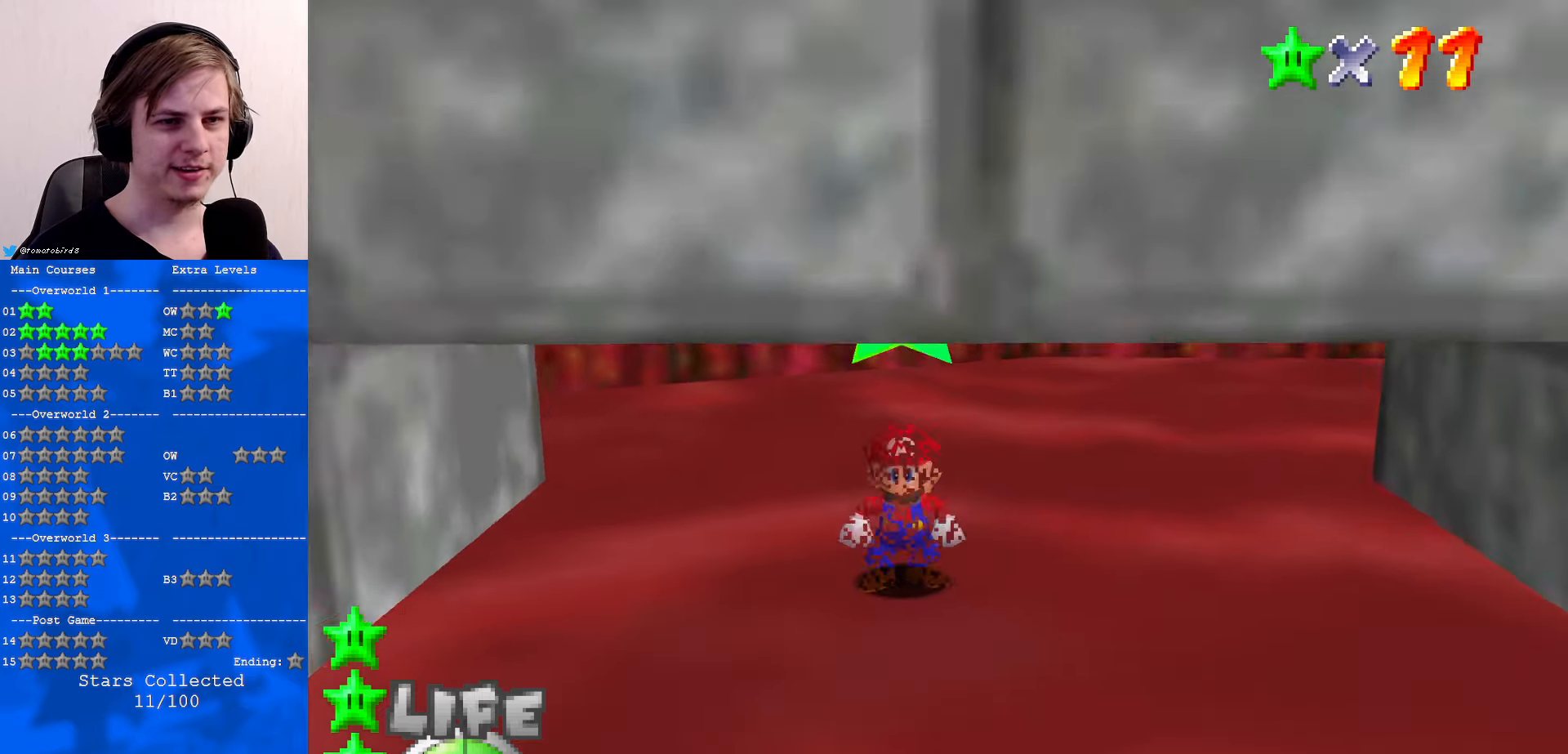
{"buttons": [], "left_stick": "center", "events": [[67, "C_RIGHT", "up"]]}
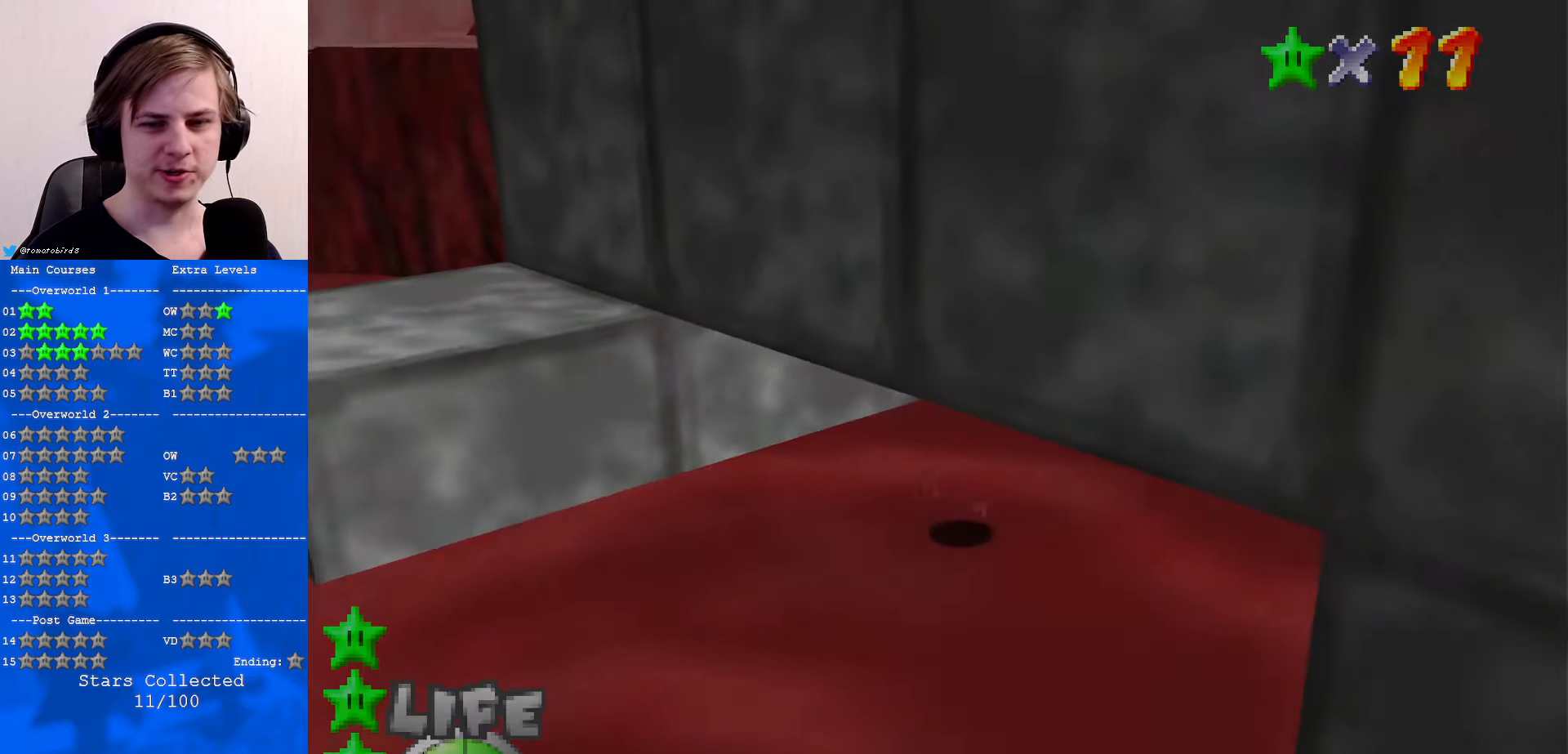
{"buttons": [], "left_stick": "center", "events": []}
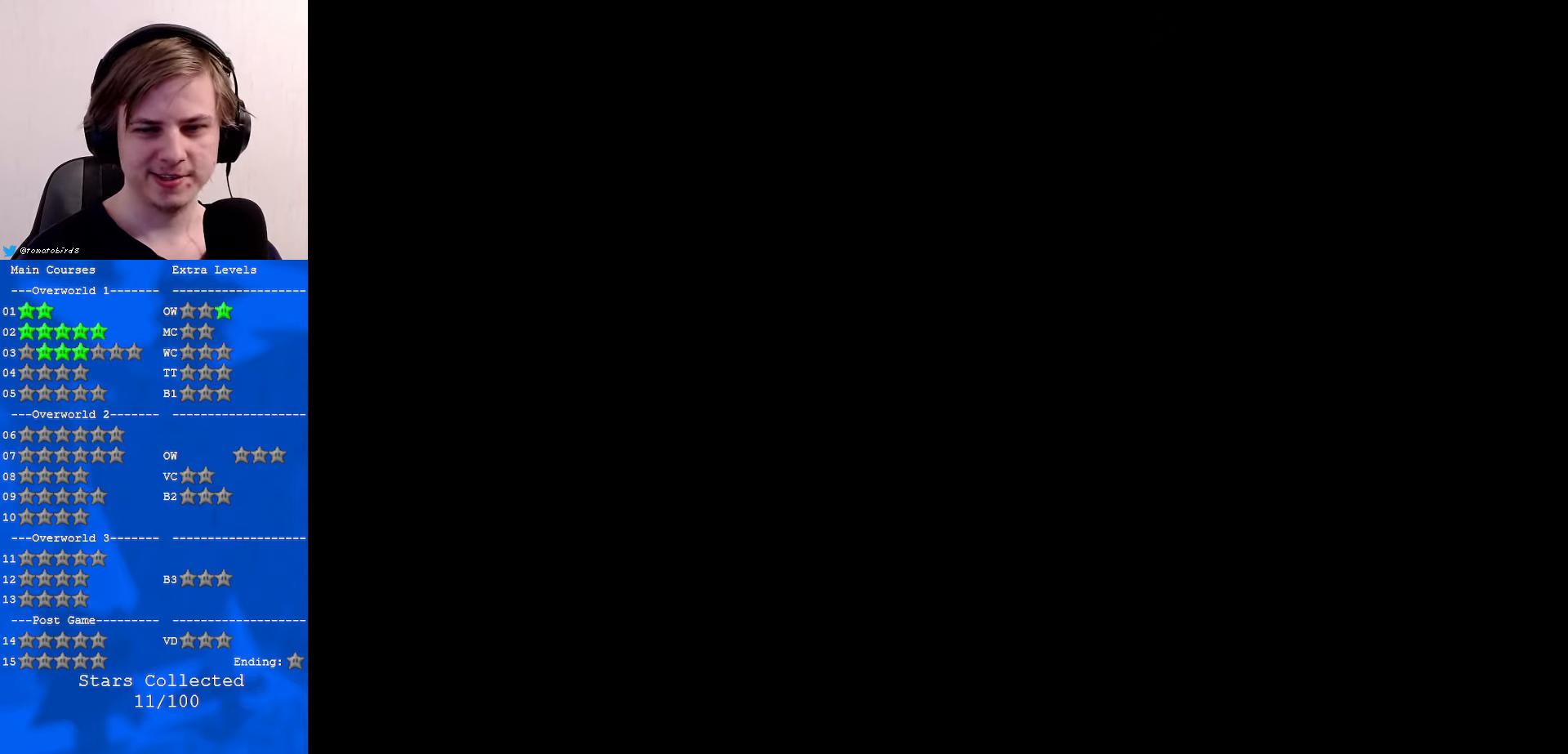
{"buttons": [], "left_stick": "center", "events": []}
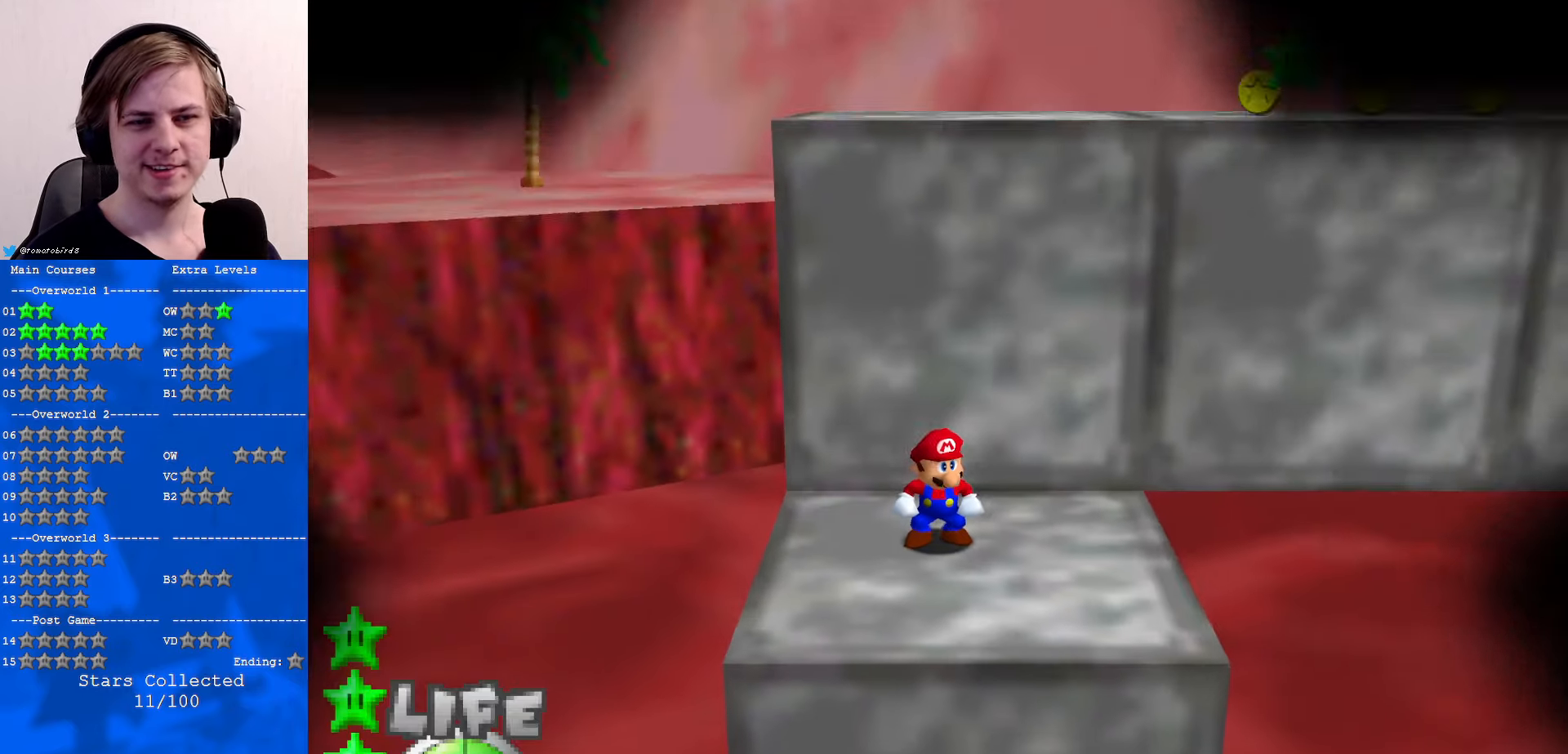
{"buttons": [], "left_stick": "down", "events": [[367, "left_stick", "down"]]}
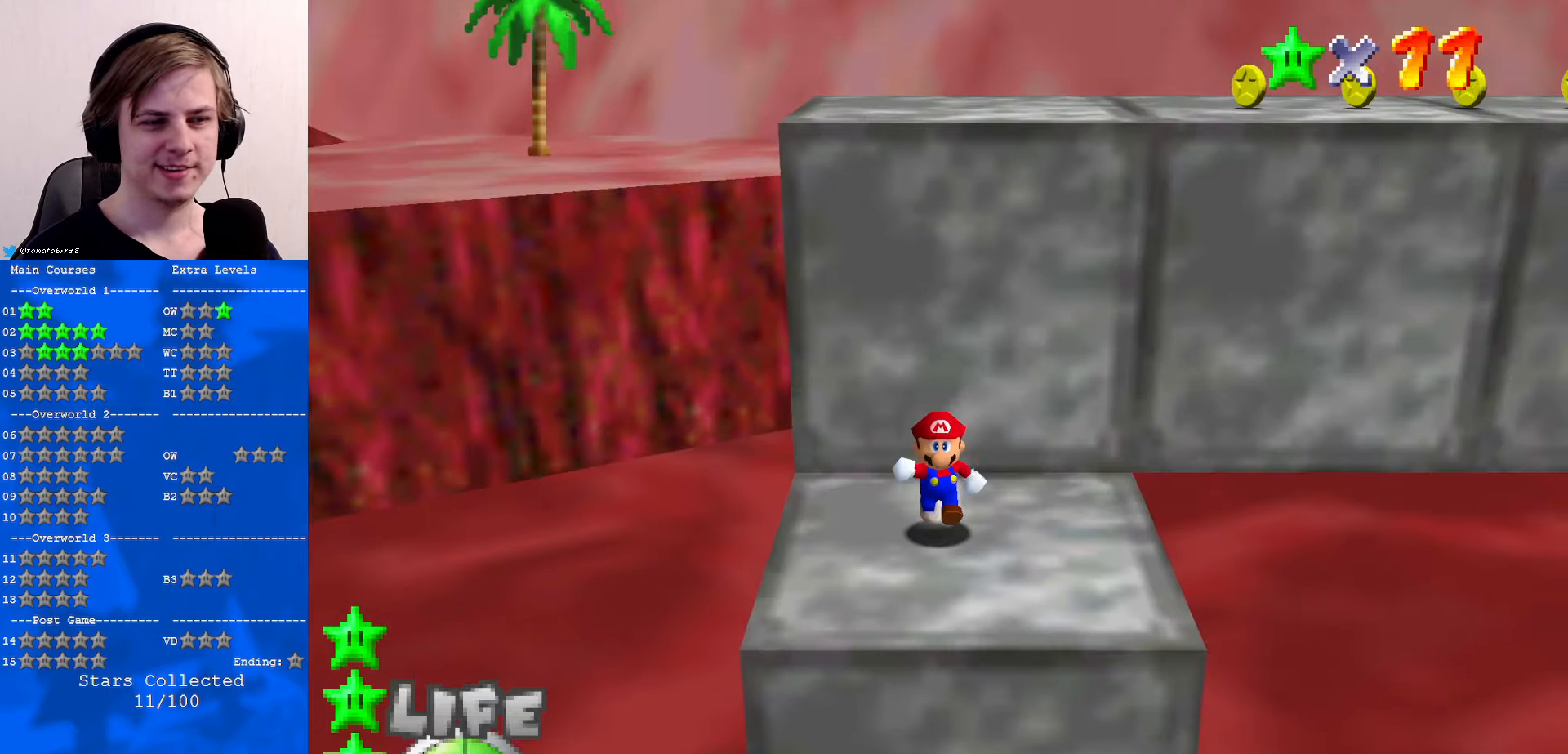
{"buttons": ["A"], "left_stick": "up", "events": [[300, "left_stick", "right"], [400, "left_stick", "up"], [433, "A", "down"]]}
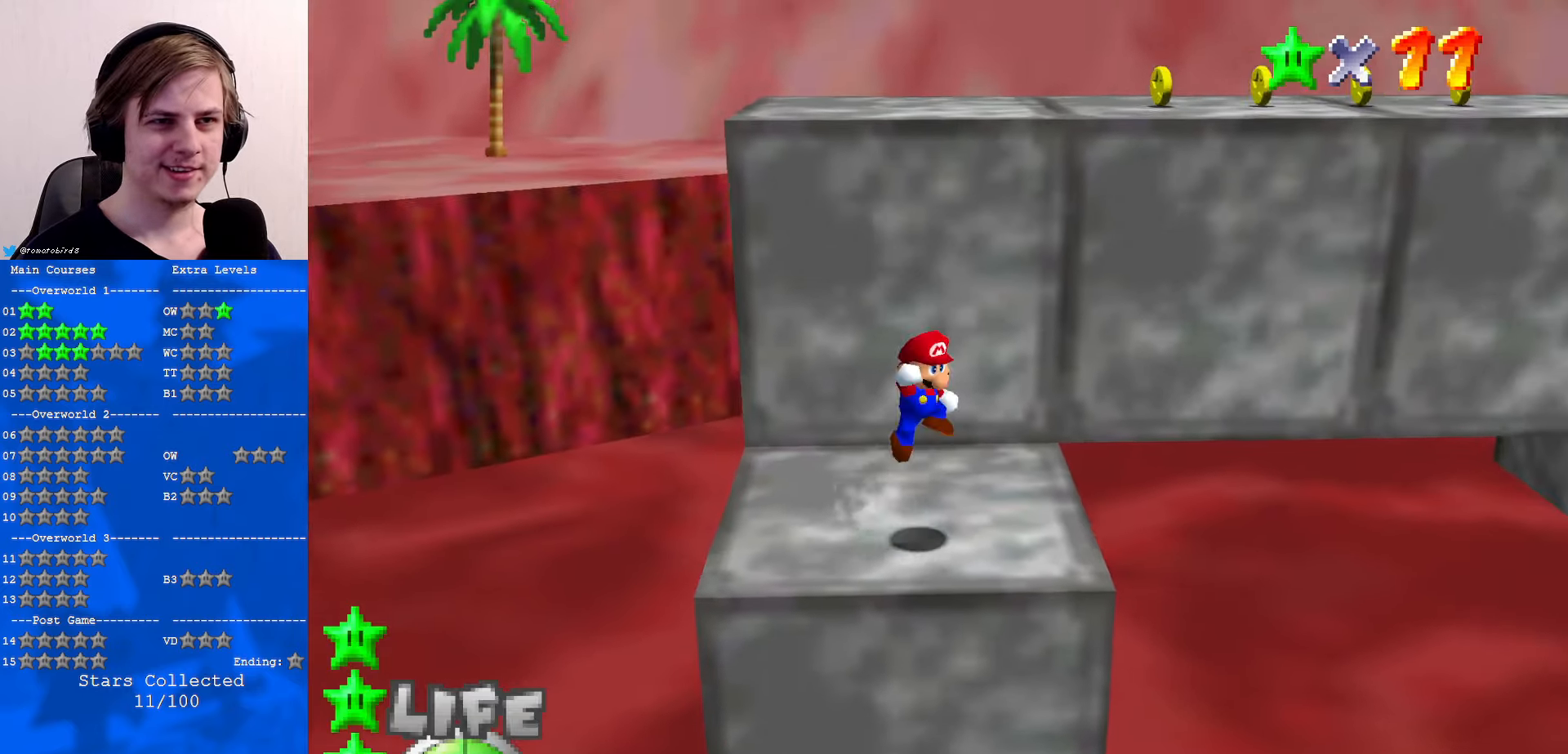
{"buttons": ["C_RIGHT"], "left_stick": "up", "events": [[67, "A", "up"], [233, "C_RIGHT", "down"], [300, "C_RIGHT", "up"], [500, "C_RIGHT", "down"]]}
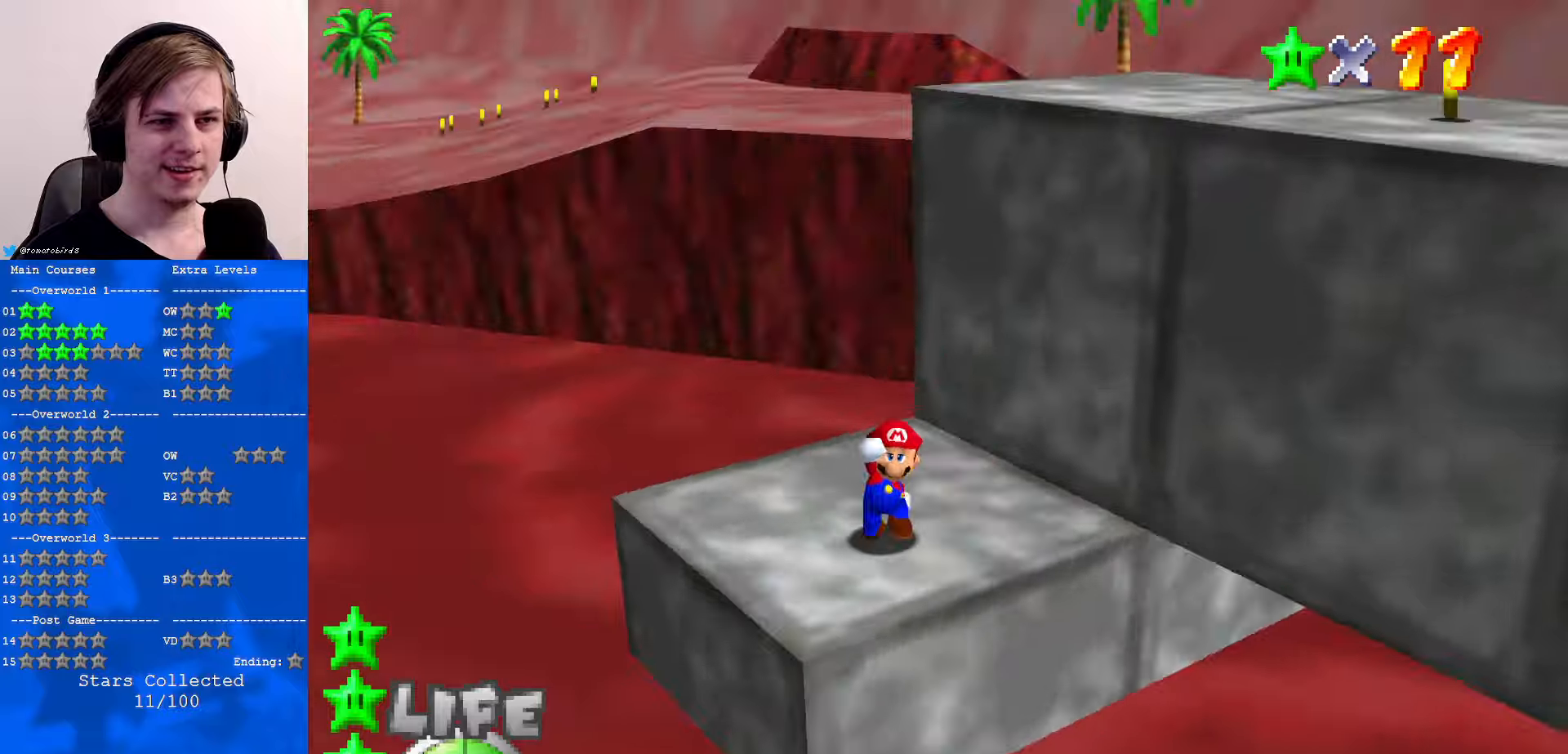
{"buttons": [], "left_stick": "up-left", "events": [[34, "left_stick", "center"], [100, "C_RIGHT", "up"], [200, "left_stick", "down-right"], [367, "left_stick", "down-left"], [500, "left_stick", "up-left"]]}
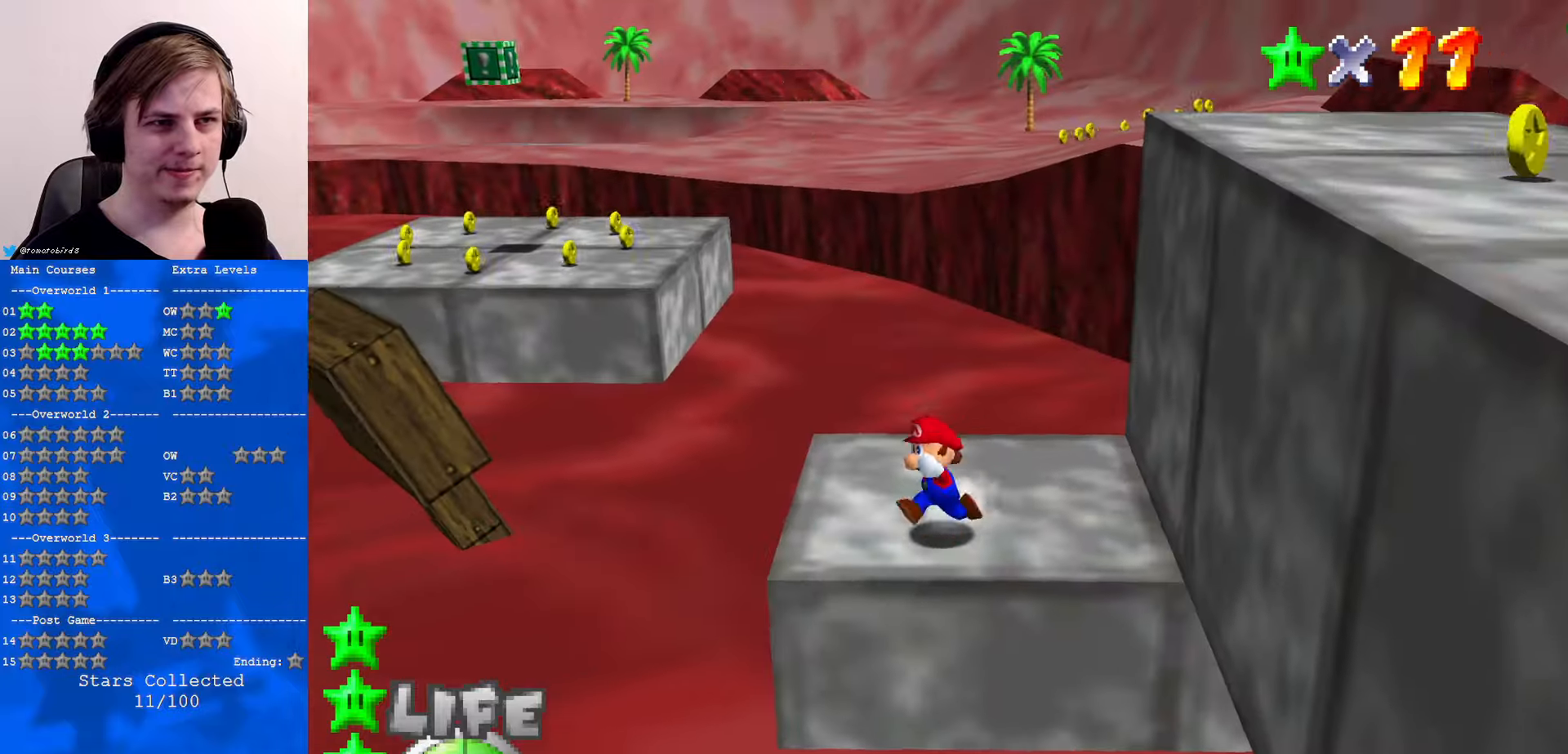
{"buttons": [], "left_stick": "down-right", "events": [[134, "left_stick", "up"], [334, "left_stick", "down-right"]]}
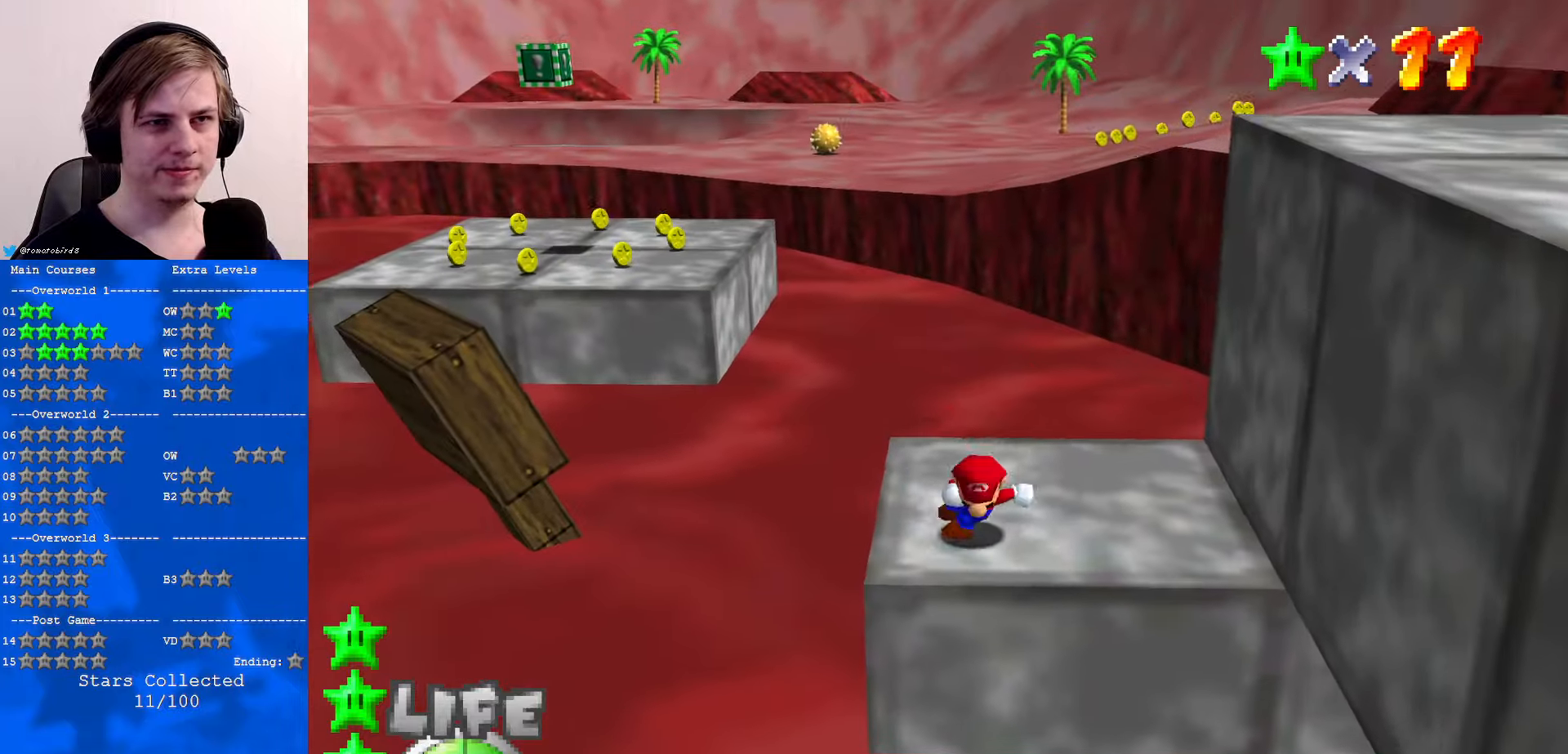
{"buttons": [], "left_stick": "right", "events": [[34, "left_stick", "right"], [67, "A", "down"], [200, "A", "up"], [400, "C_RIGHT", "down"], [500, "C_RIGHT", "up"]]}
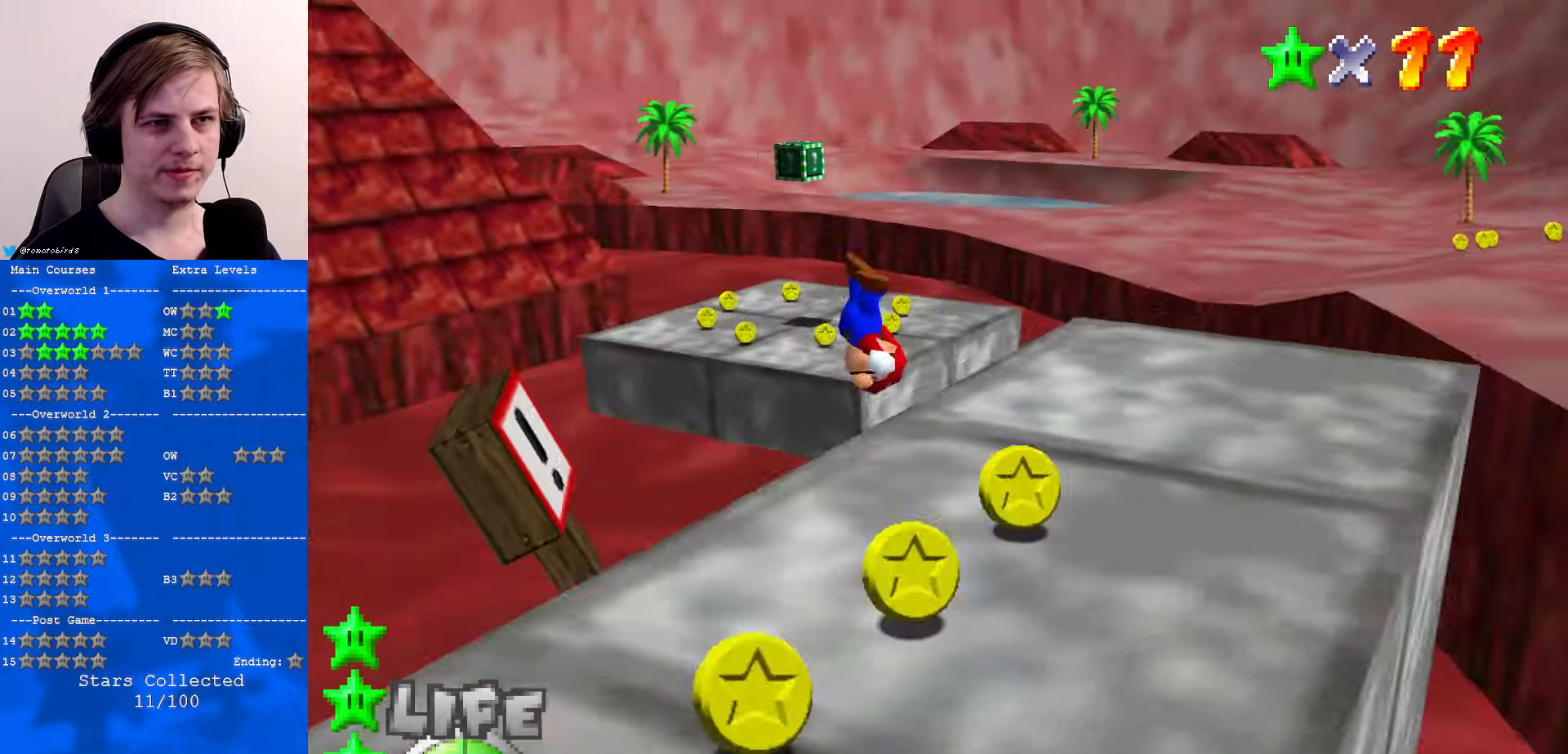
{"buttons": [], "left_stick": "down-right", "events": [[67, "left_stick", "center"], [467, "left_stick", "down-right"]]}
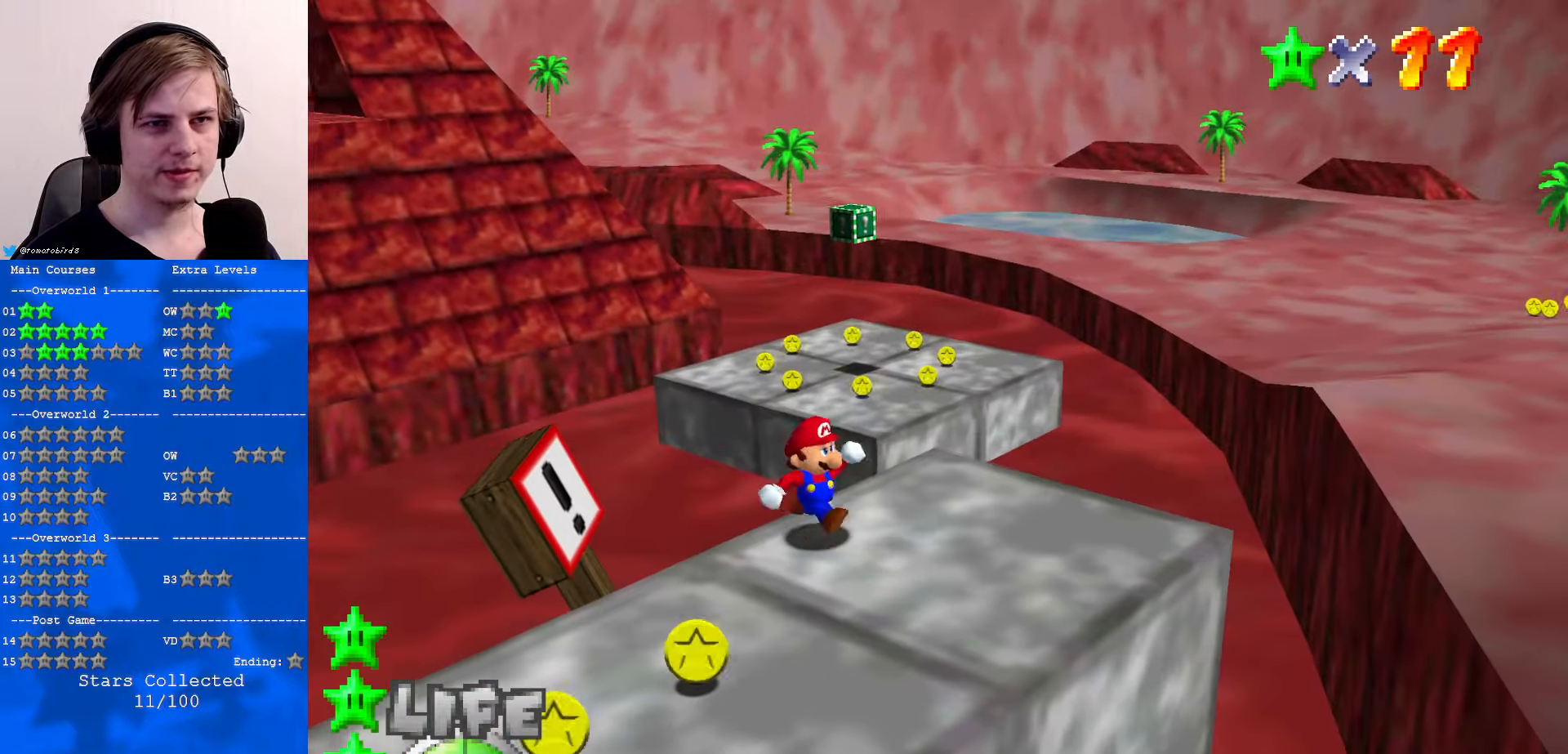
{"buttons": ["Z"], "left_stick": "up-right", "events": [[200, "left_stick", "right"], [300, "left_stick", "up-right"], [500, "Z", "down"]]}
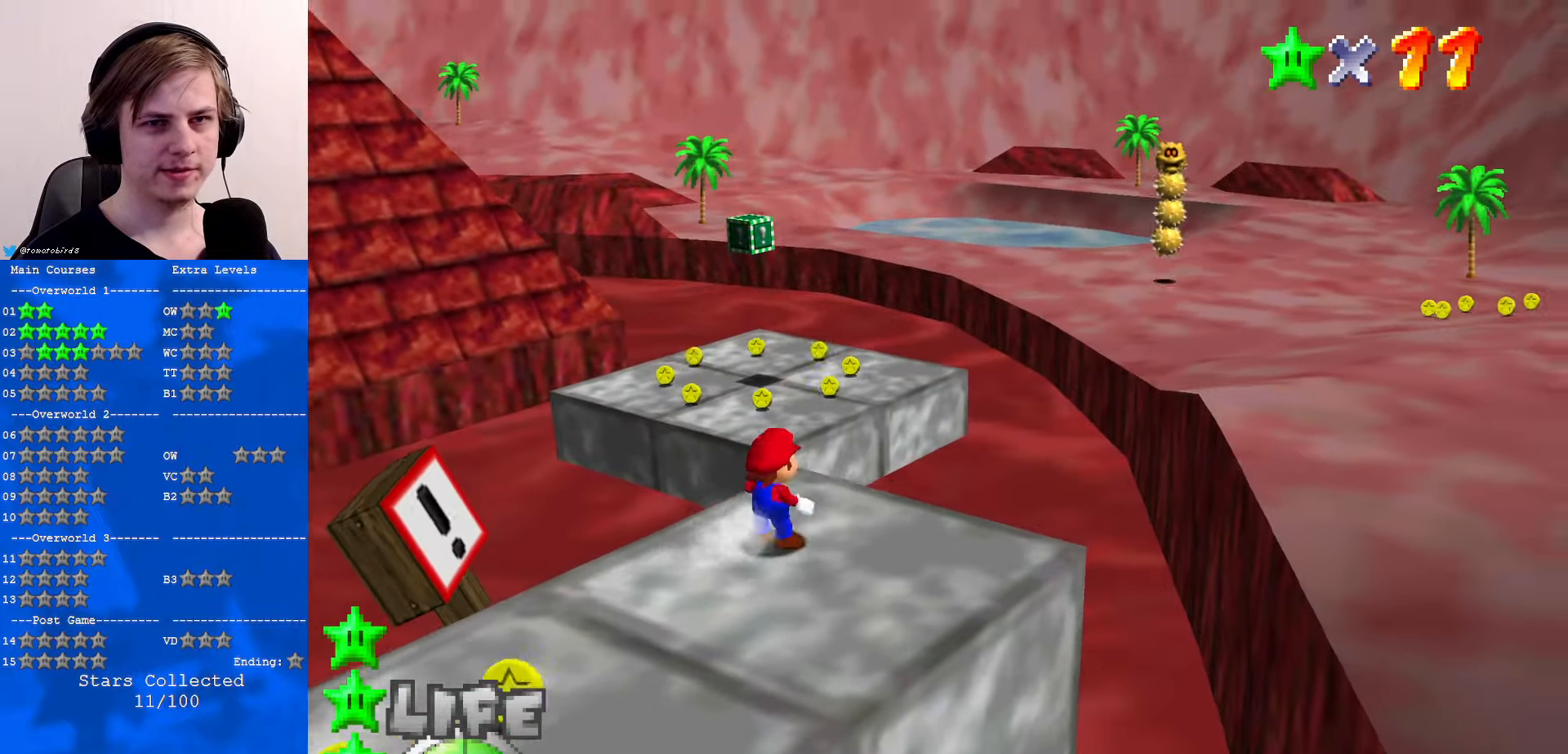
{"buttons": ["Z"], "left_stick": "right", "events": [[67, "A", "down"], [267, "A", "up"], [434, "left_stick", "right"]]}
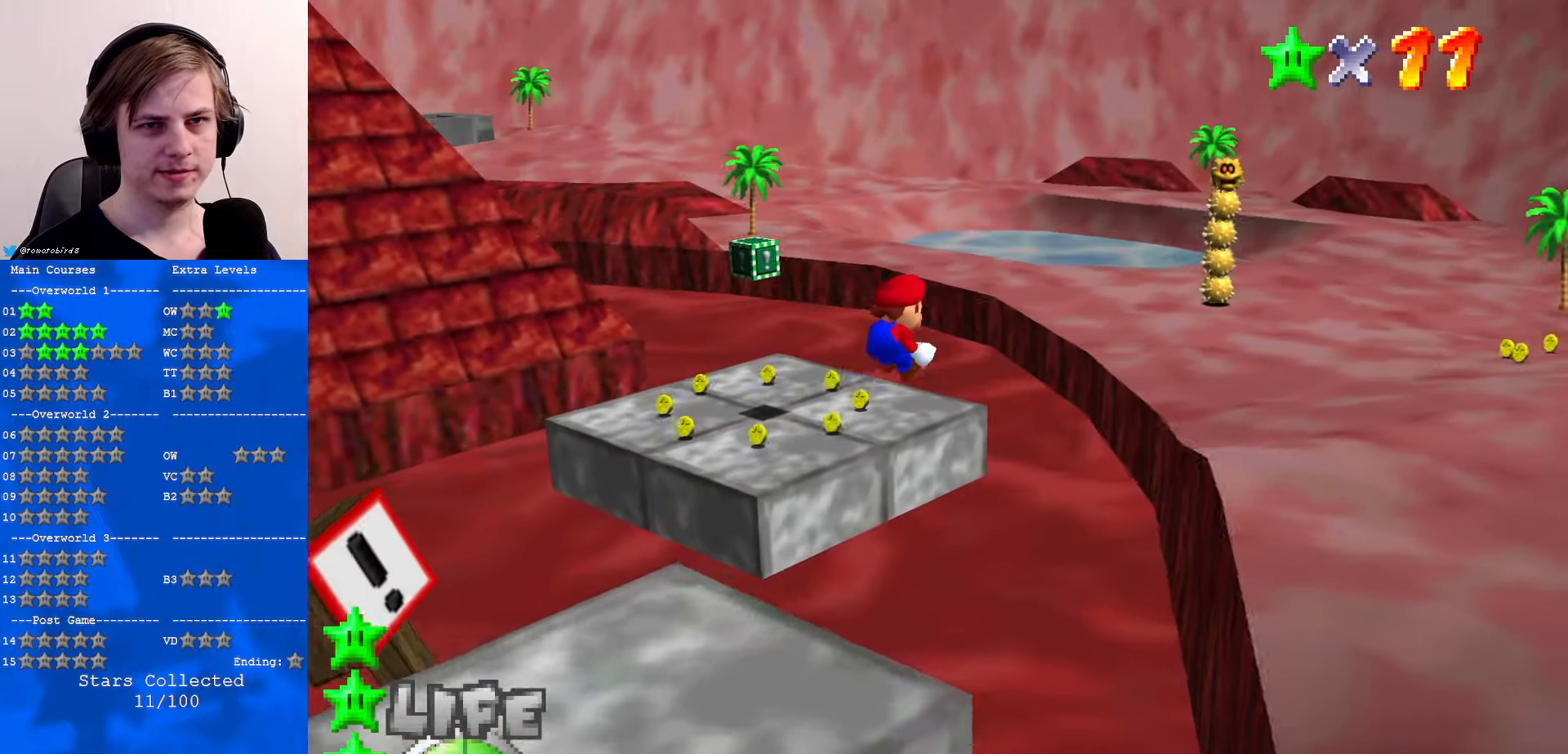
{"buttons": [], "left_stick": "down-right", "events": [[100, "left_stick", "down-right"], [134, "Z", "up"]]}
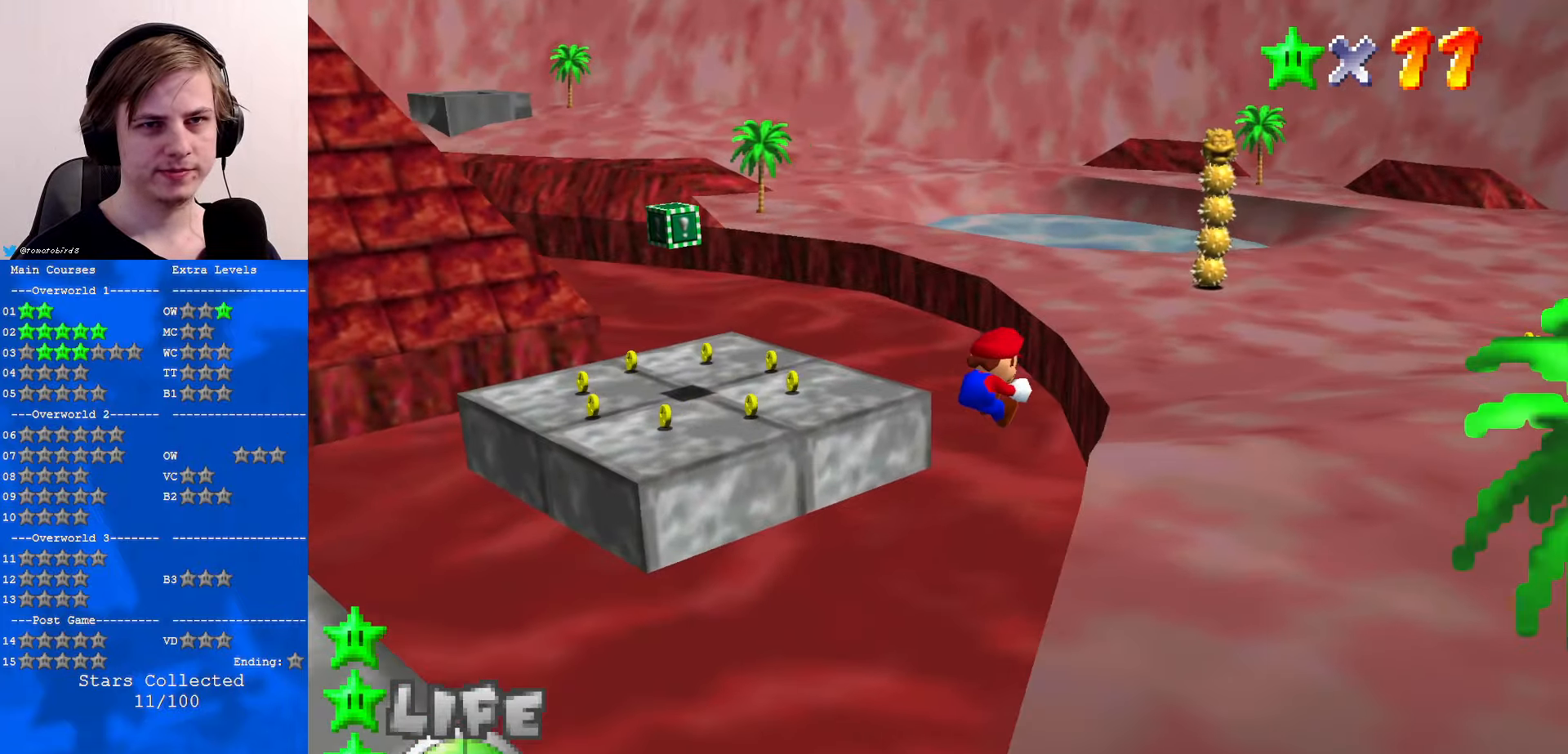
{"buttons": ["C_UP"], "left_stick": "center", "events": [[234, "left_stick", "center"], [467, "C_UP", "down"]]}
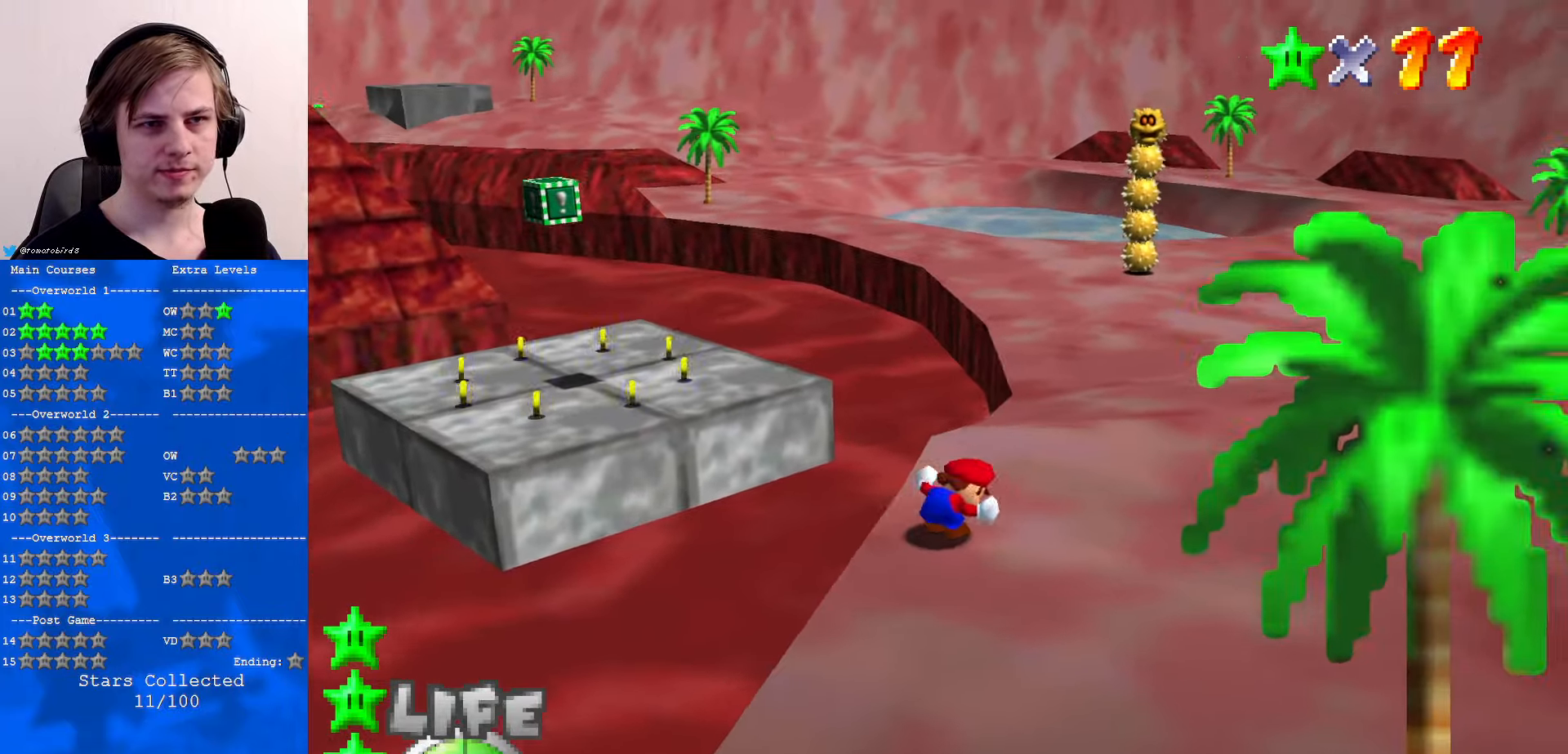
{"buttons": [], "left_stick": "down", "events": [[34, "C_UP", "up"], [400, "left_stick", "down"]]}
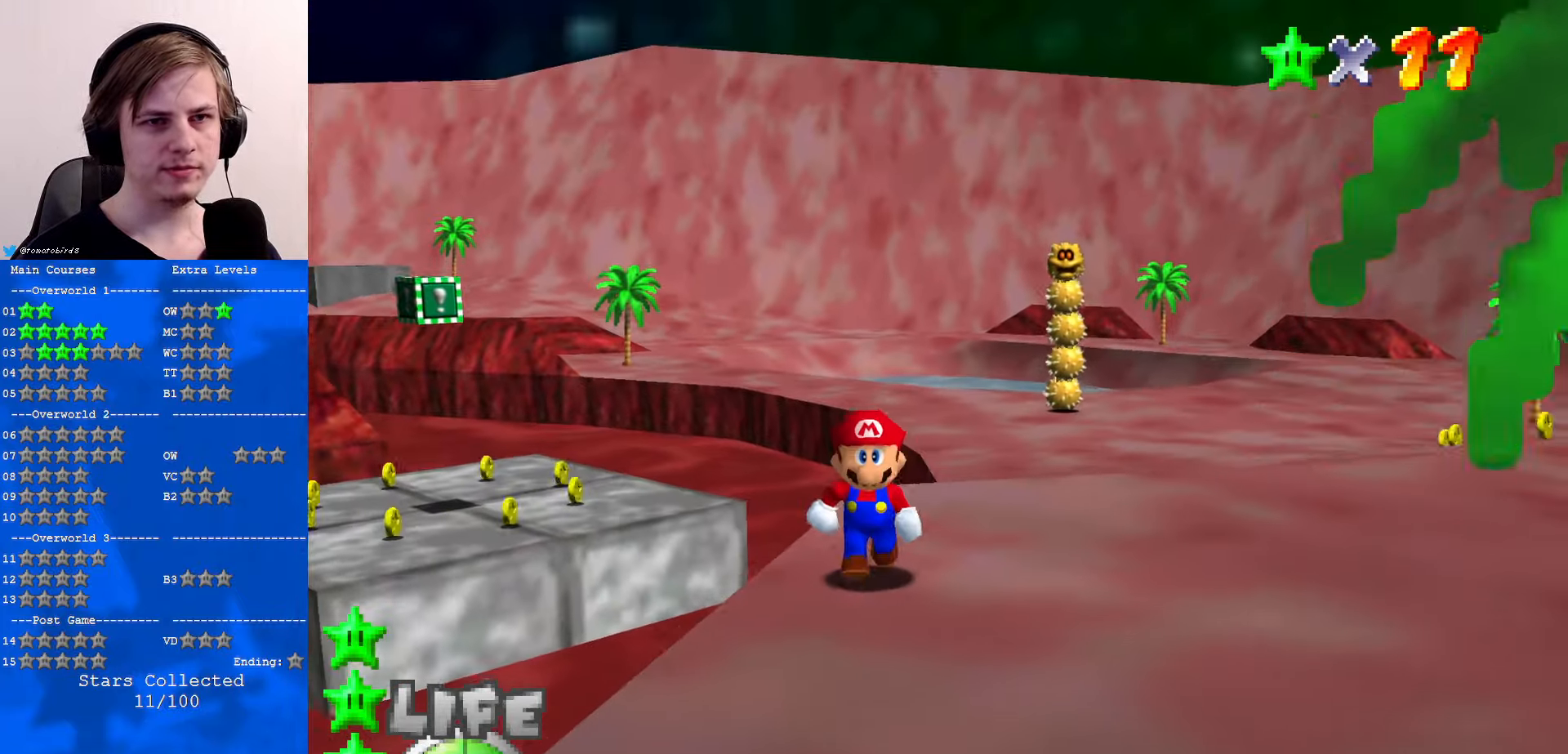
{"buttons": [], "left_stick": "down", "events": []}
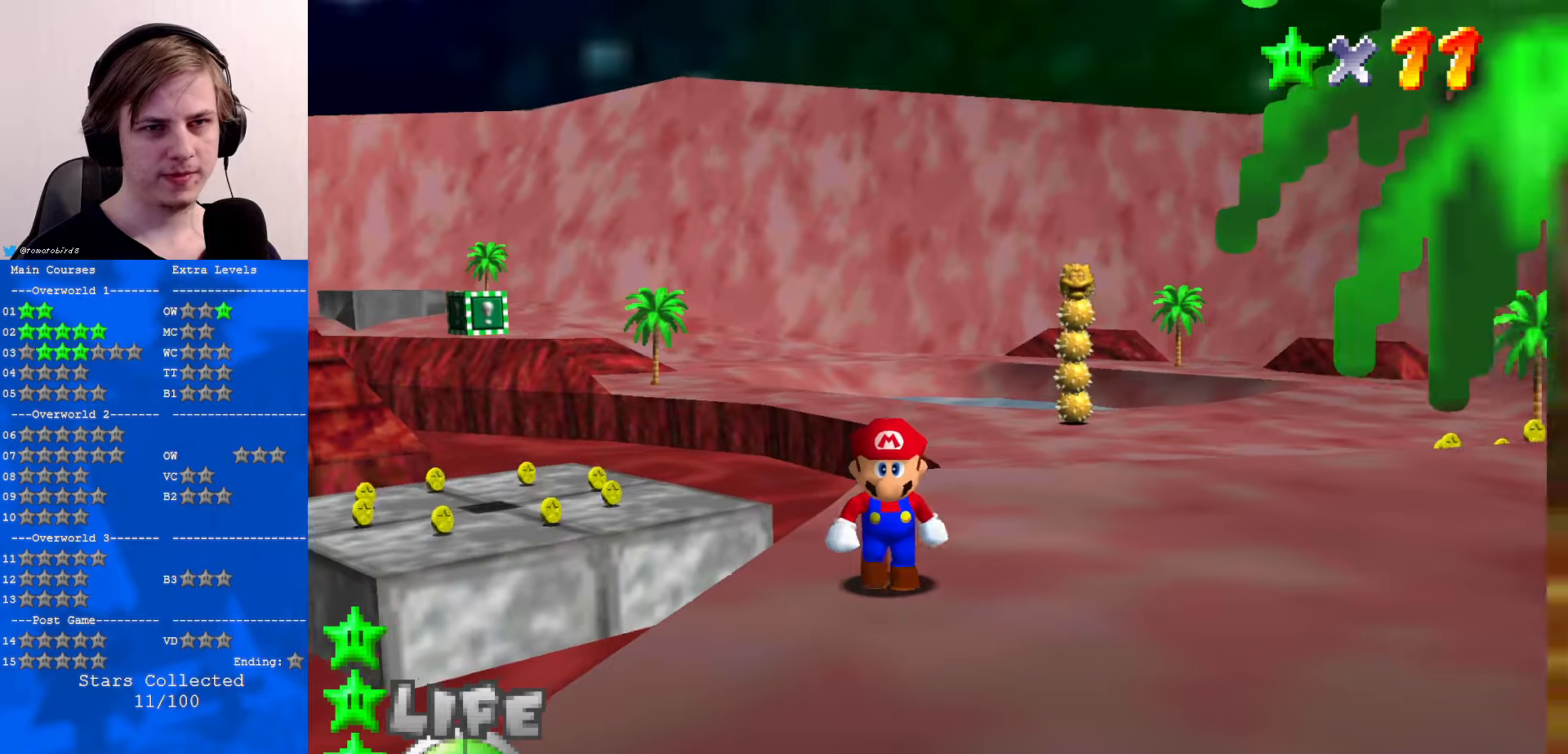
{"buttons": [], "left_stick": "center", "events": [[133, "left_stick", "center"], [366, "C_DOWN", "down"], [500, "C_DOWN", "up"]]}
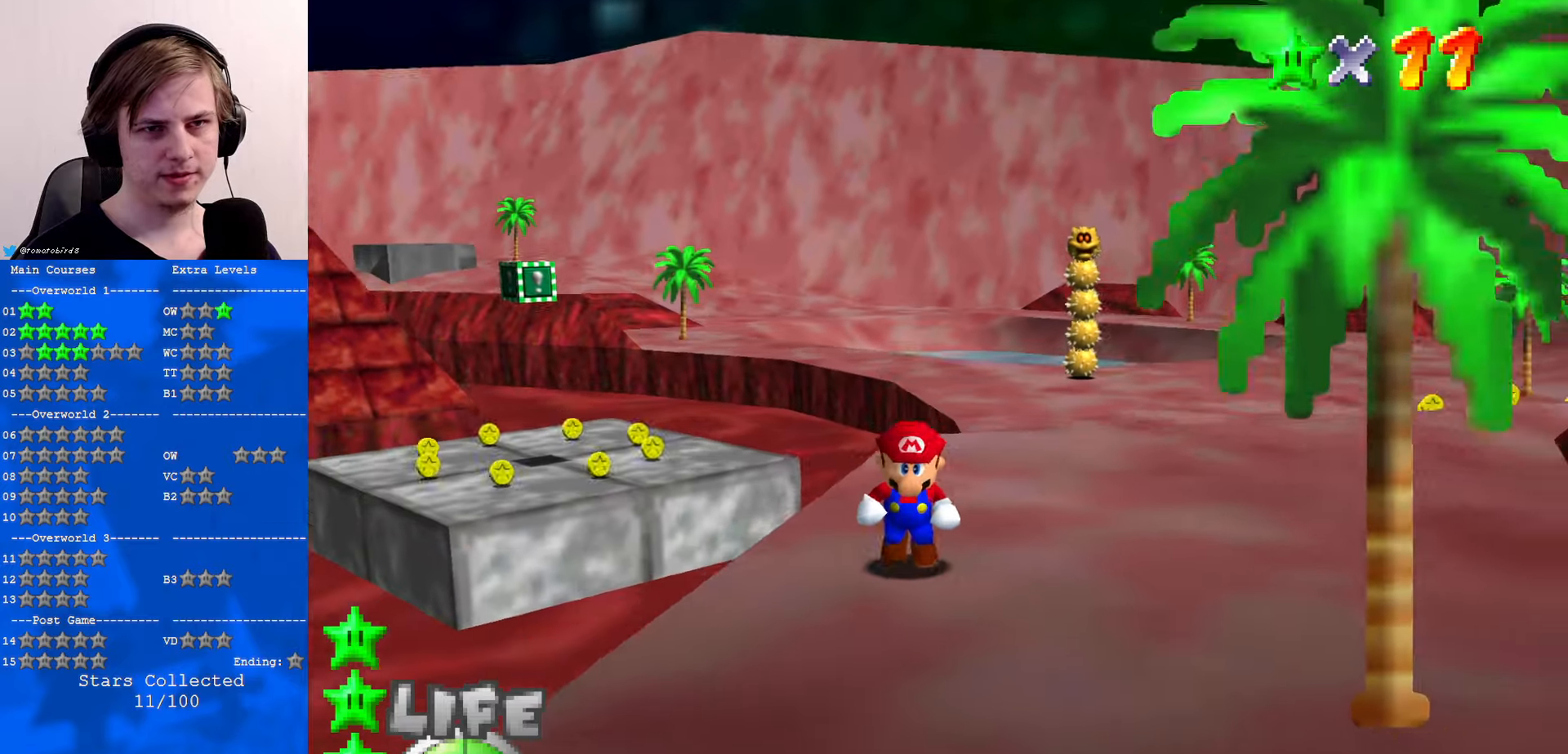
{"buttons": [], "left_stick": "center", "events": []}
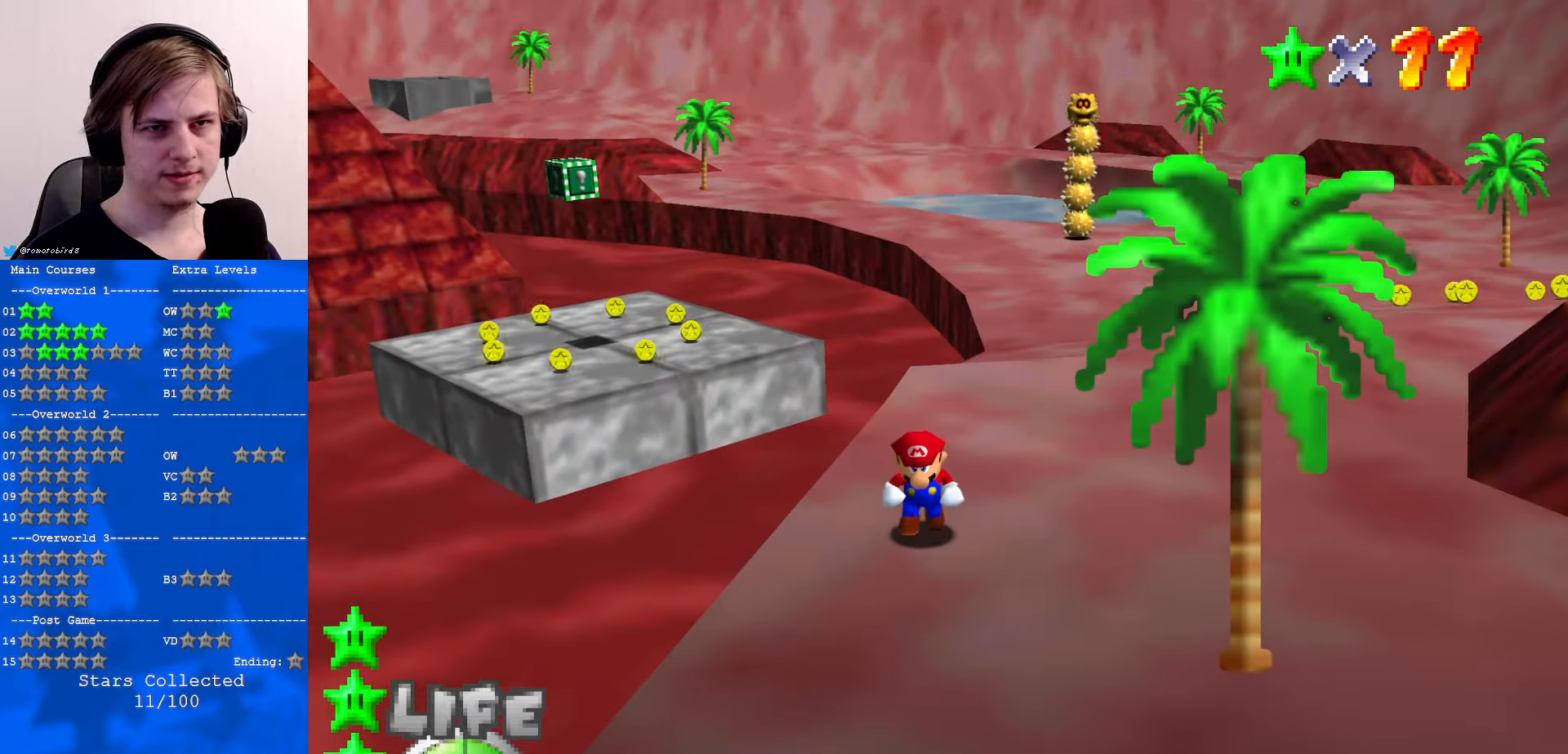
{"buttons": [], "left_stick": "down", "events": [[33, "left_stick", "down"]]}
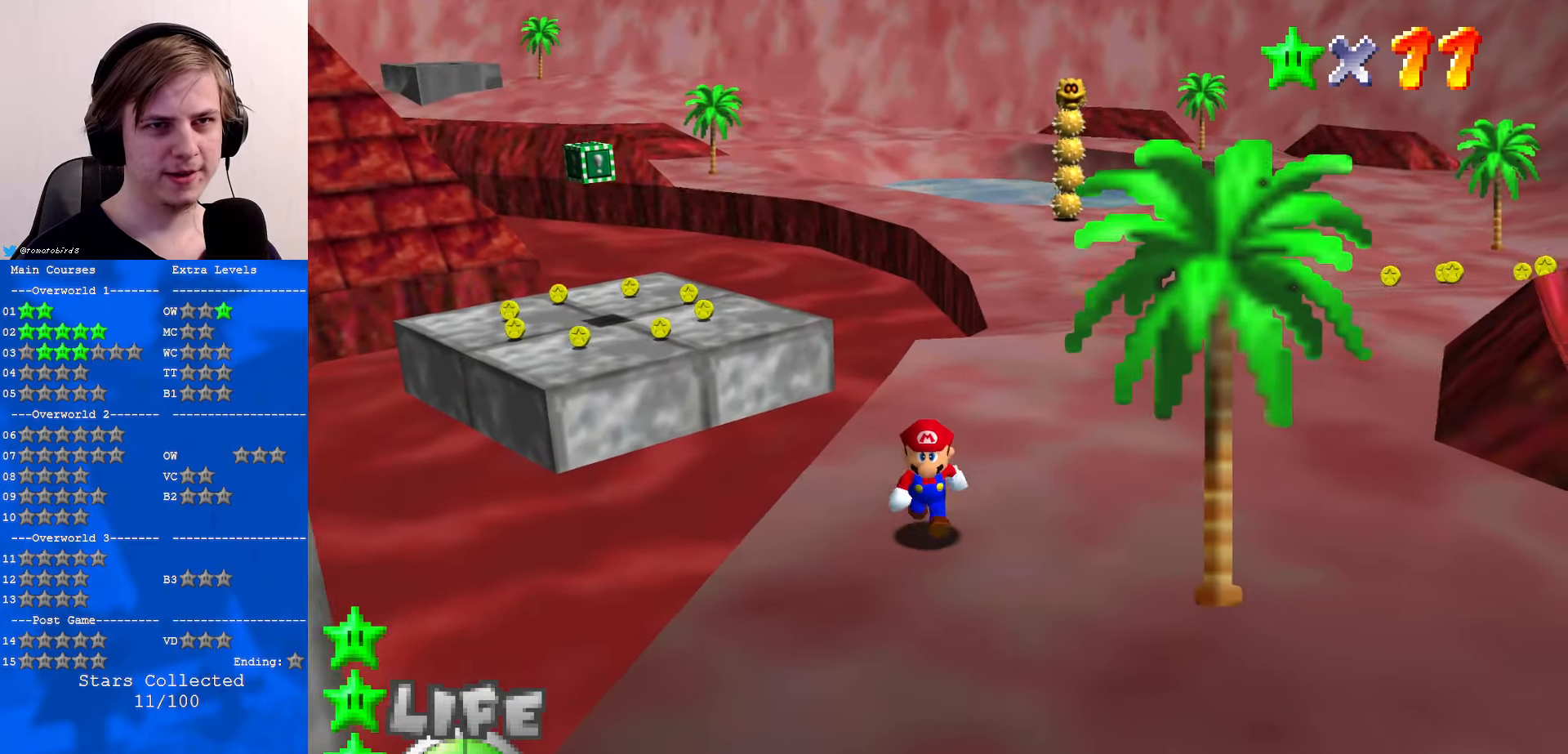
{"buttons": [], "left_stick": "center", "events": [[400, "left_stick", "center"]]}
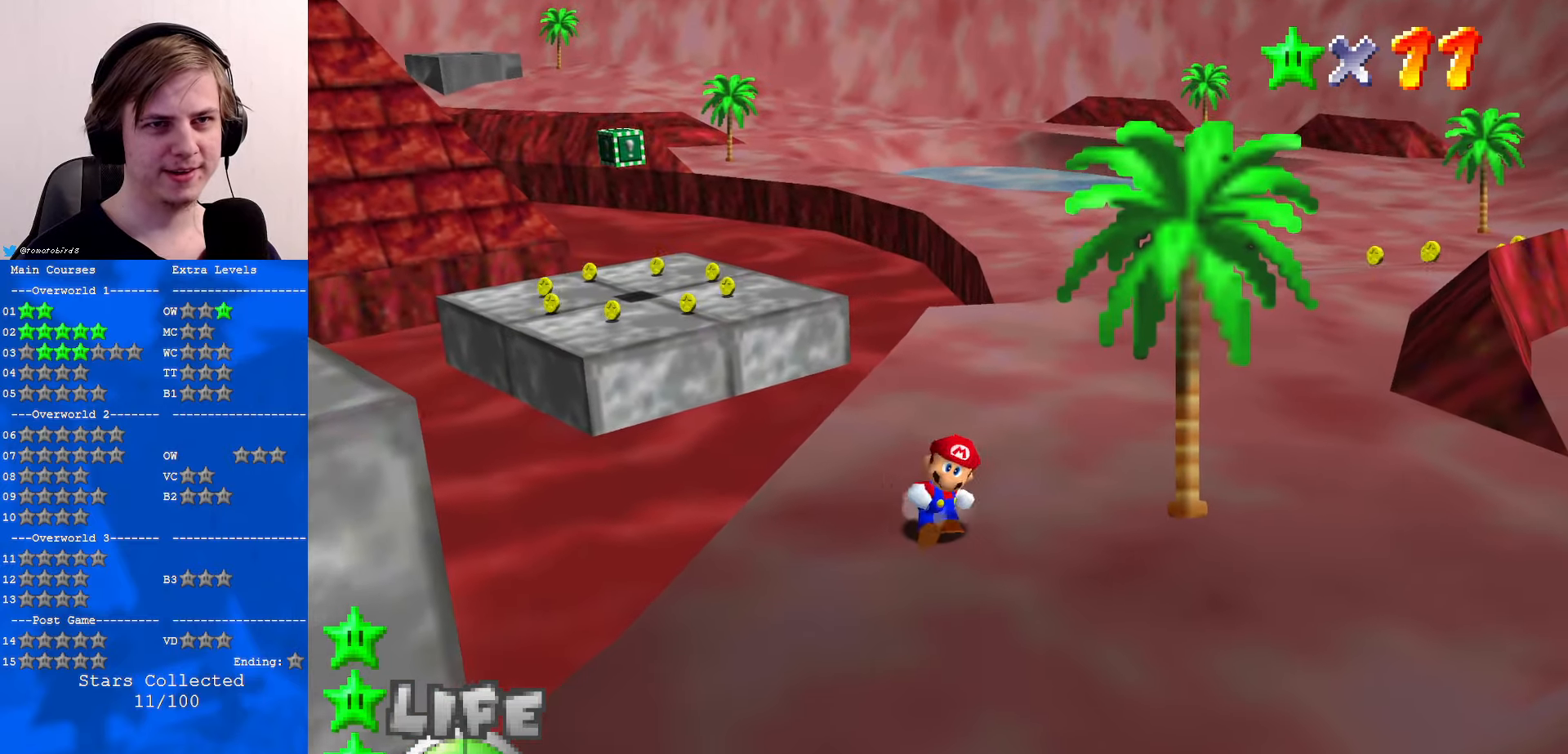
{"buttons": [], "left_stick": "center", "events": []}
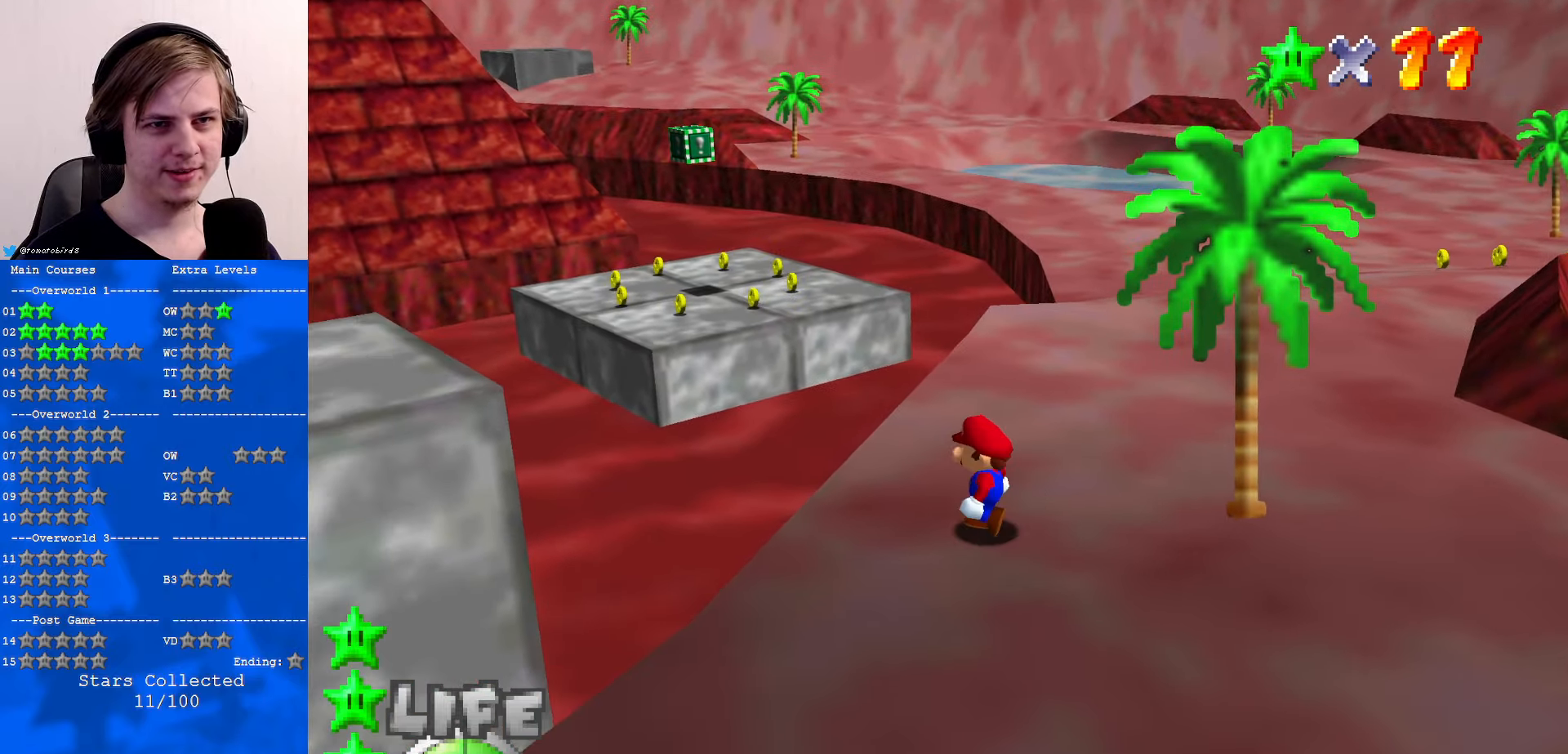
{"buttons": [], "left_stick": "up", "events": [[300, "left_stick", "up"]]}
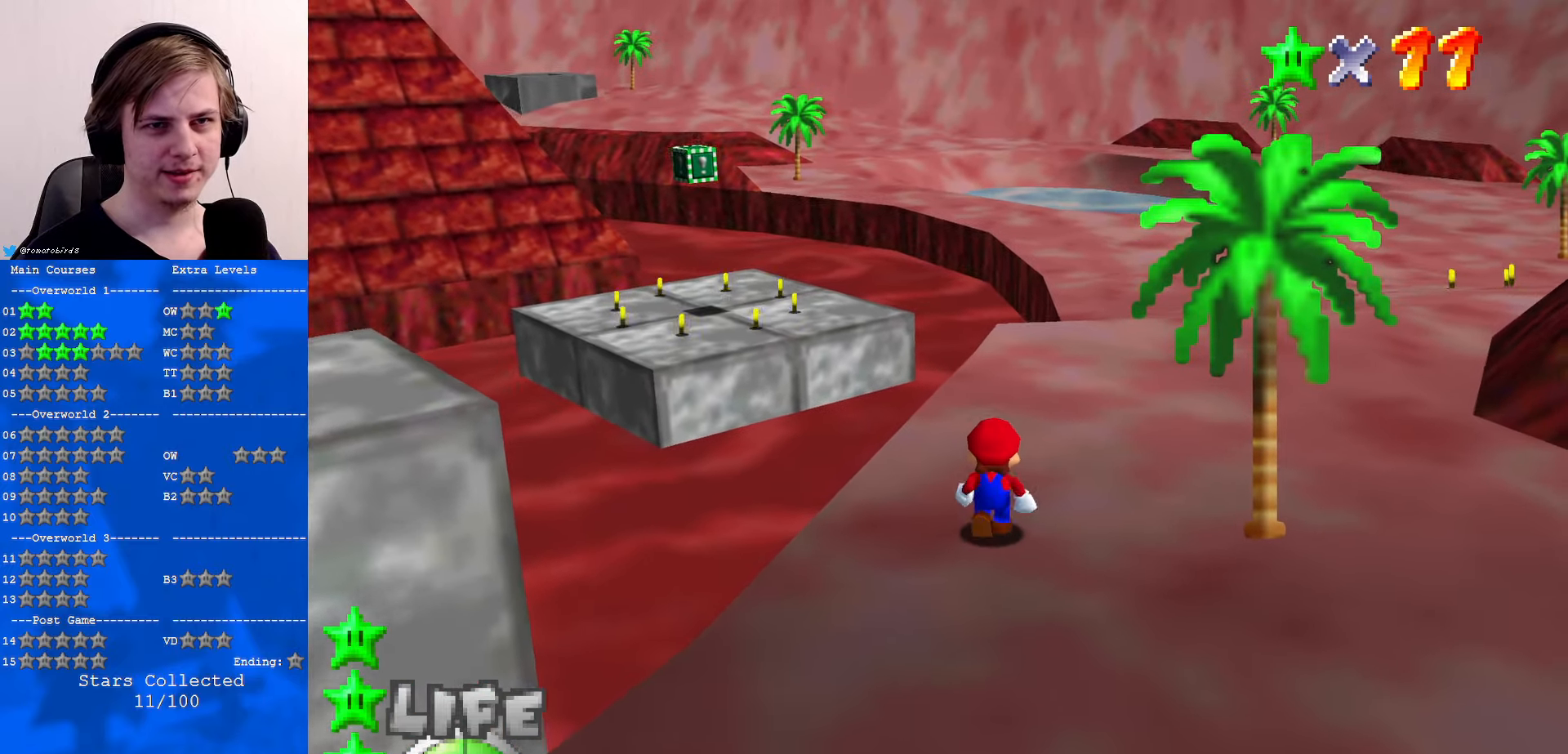
{"buttons": [], "left_stick": "center", "events": [[333, "left_stick", "center"]]}
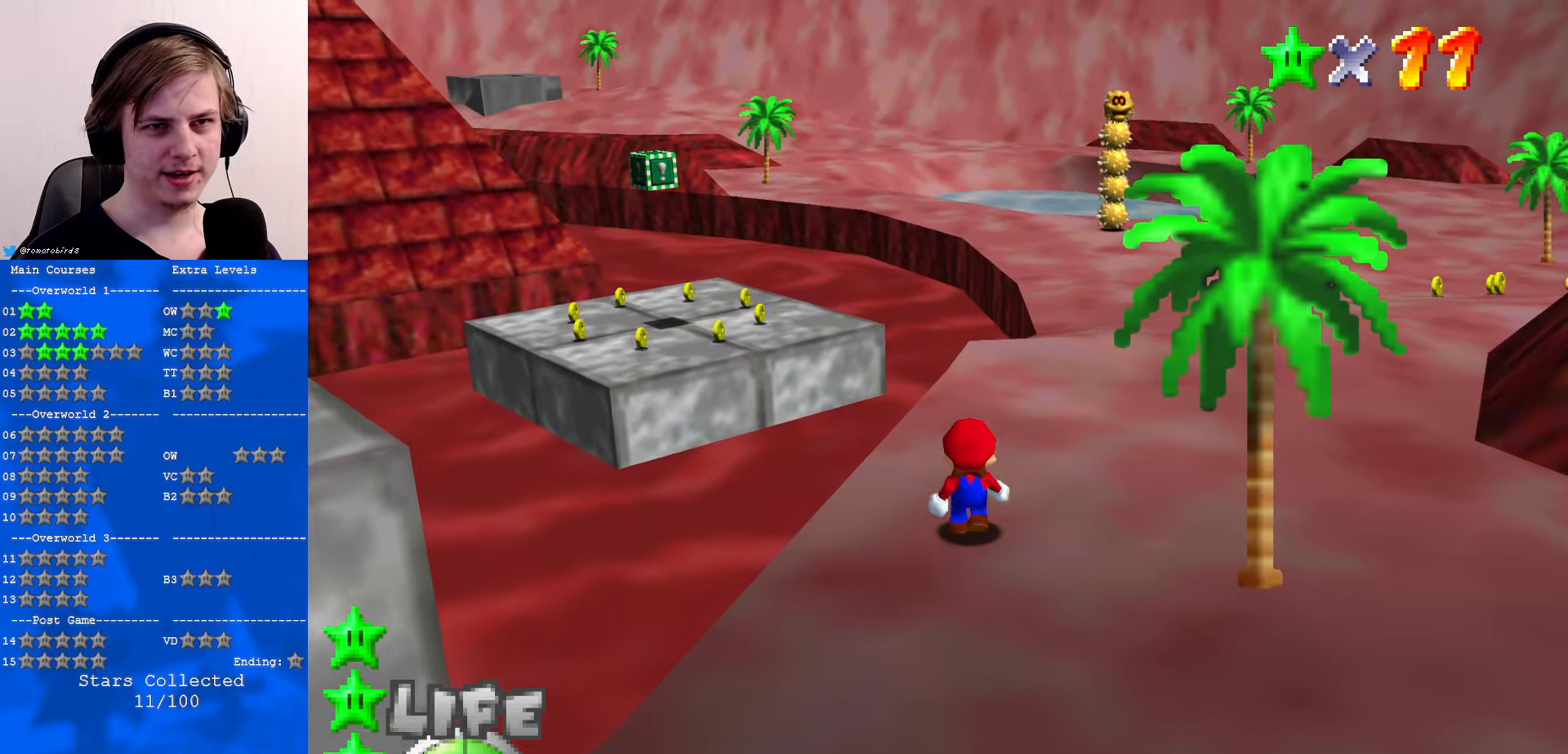
{"buttons": [], "left_stick": "center", "events": [[133, "left_stick", "up"], [200, "left_stick", "center"]]}
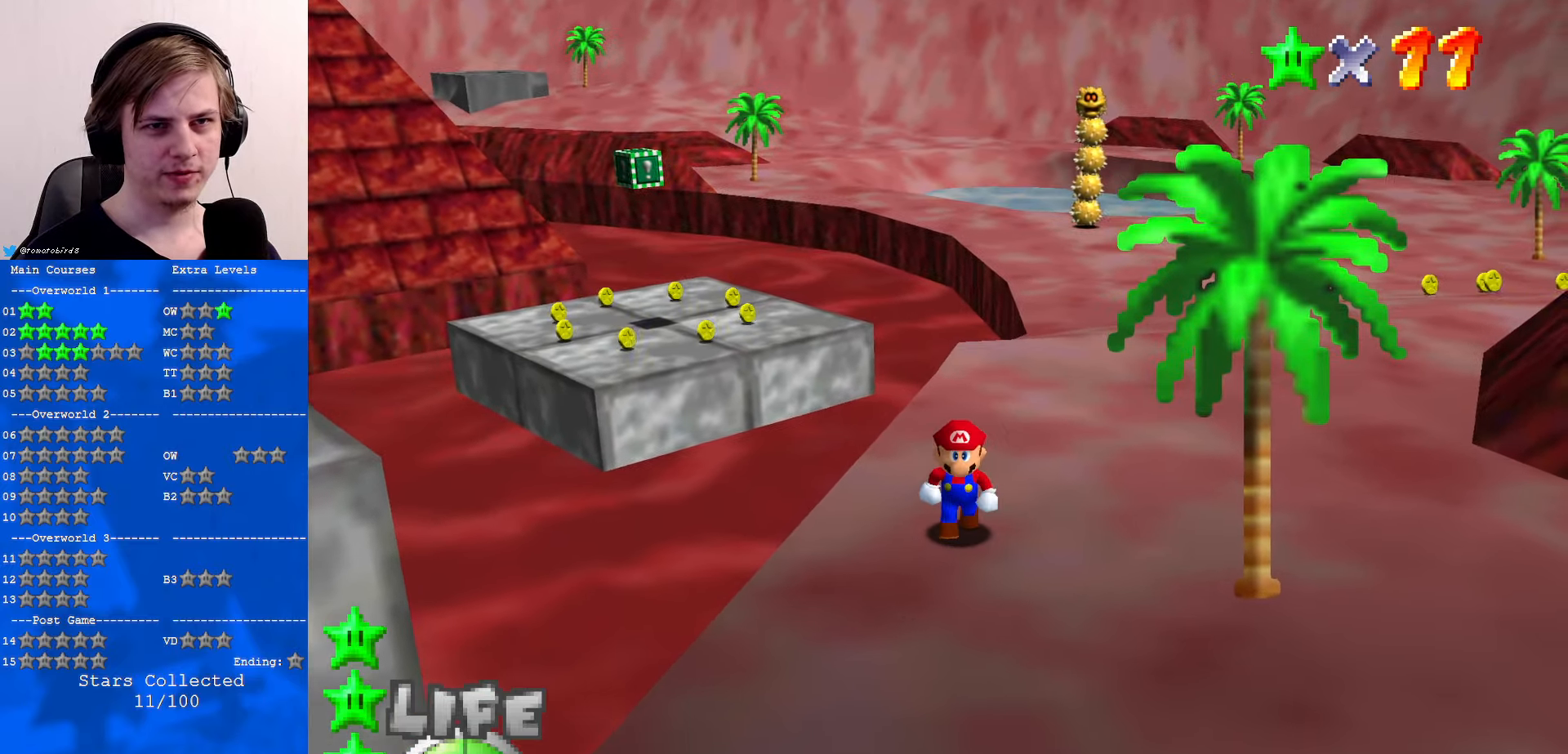
{"buttons": [], "left_stick": "center", "events": [[100, "left_stick", "down"], [300, "left_stick", "center"]]}
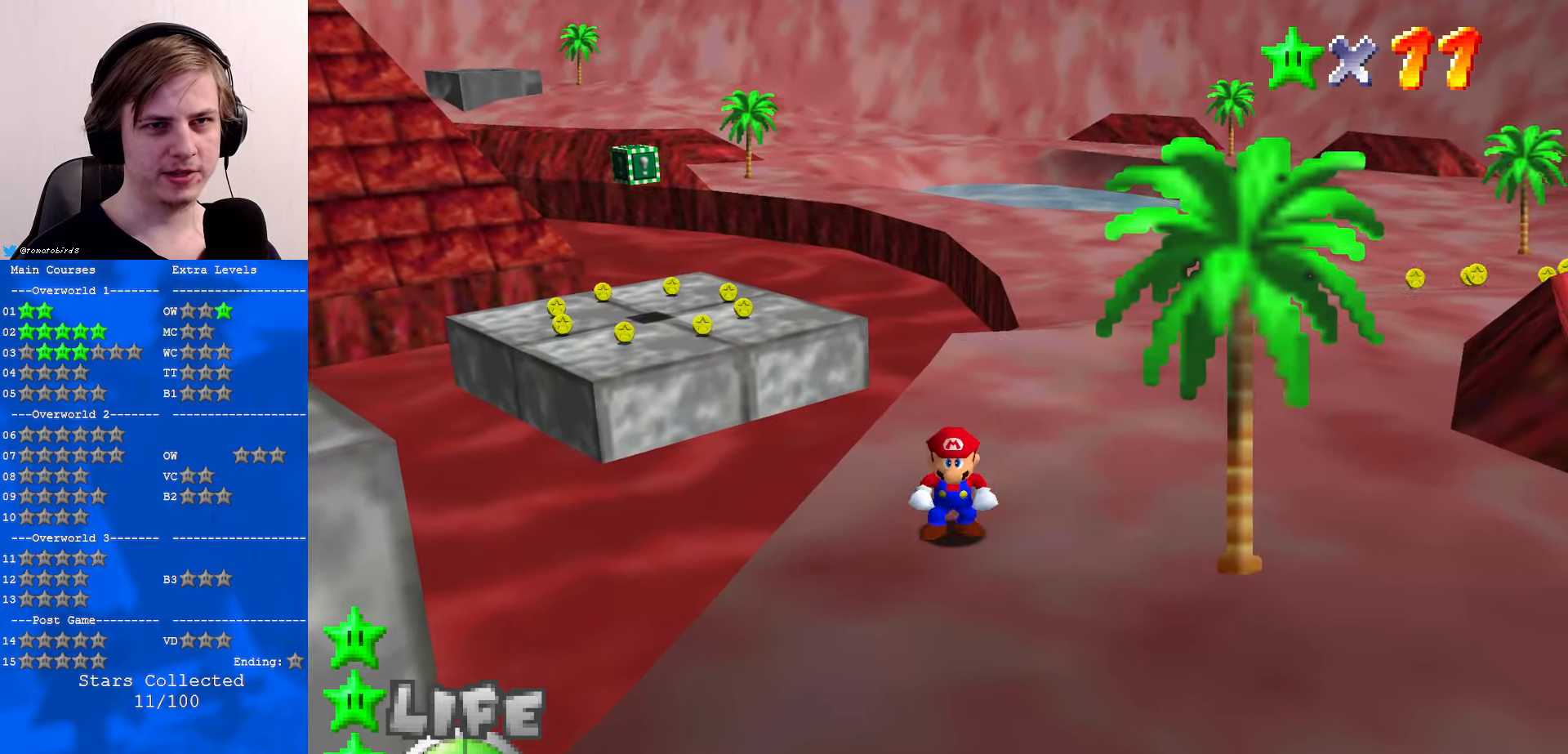
{"buttons": [], "left_stick": "up", "events": [[500, "left_stick", "up"]]}
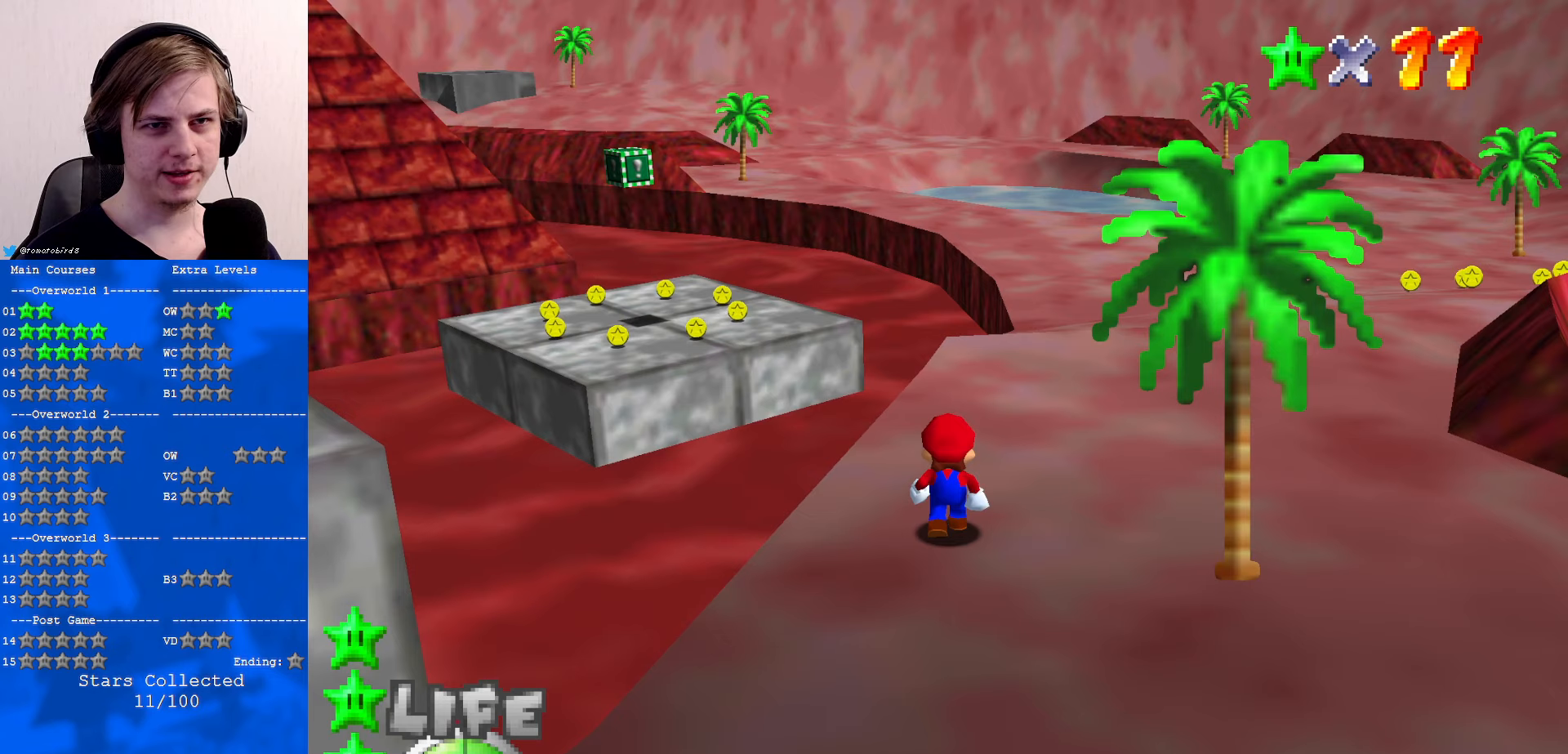
{"buttons": [], "left_stick": "center", "events": [[100, "left_stick", "center"]]}